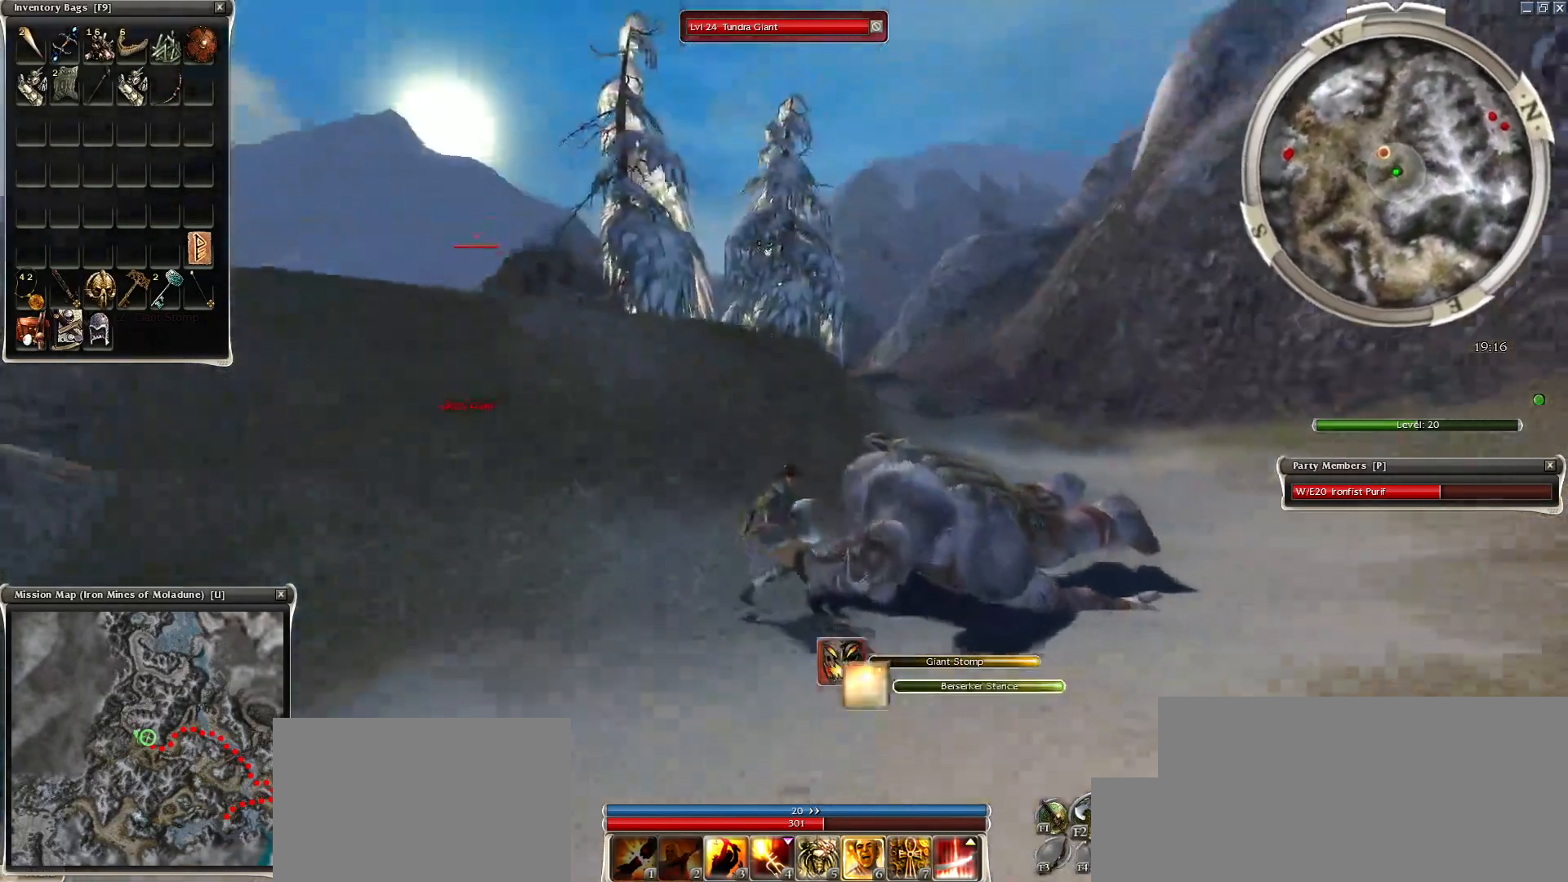
Gameplay with keyboard and mouse; each line is a JSON object with the keys and mouse buttons held at the frame after it. "events" lists presses ("down") and releases ("up") of "1", "2", "3", "4", "a", "alt", "c", "caps_lock", "ctrl", "d", "e", "f", "f1", "g", "q", "r", "s", "shift", "space", "t", "tab", "tilde", "v", "w", "x", "z", "mouse_left", "mouse_wheel", "mouse_right", "mouse_mb4" and "mouse_mb5" between this image and that frame as [ms after this image, input, new state], when the widget could be followed in between. "mouse_left", "mouse_wheel", "mouse_right", "mouse_mb4", "mouse_mb5" = the "left", "wheel", "right", "mb4", "mb5" buttons of the "mouse" list. No other keys are recorded. "wheel" means that the mouse wheel is clicked or scrolled. Mouse movement is not recorded.
{"keys": [], "mouse": [], "events": [[150, "mouse_right", "up"], [200, "g", "down"], [250, "g", "up"], [333, "g", "down"], [433, "g", "up"]]}
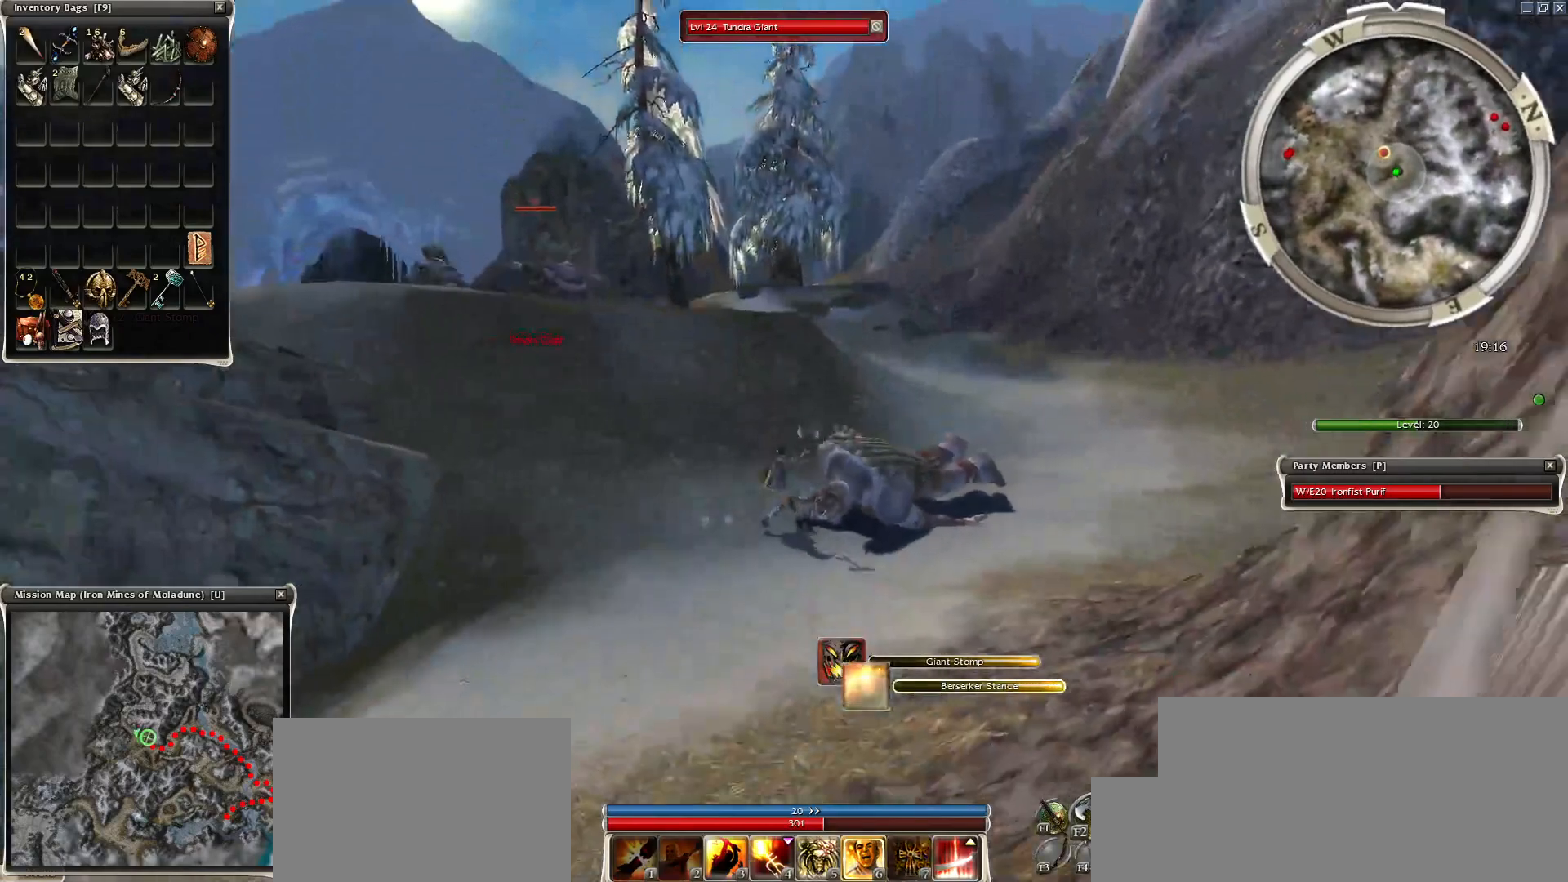
{"keys": ["ctrl"], "mouse": [], "events": [[117, "ctrl", "down"]]}
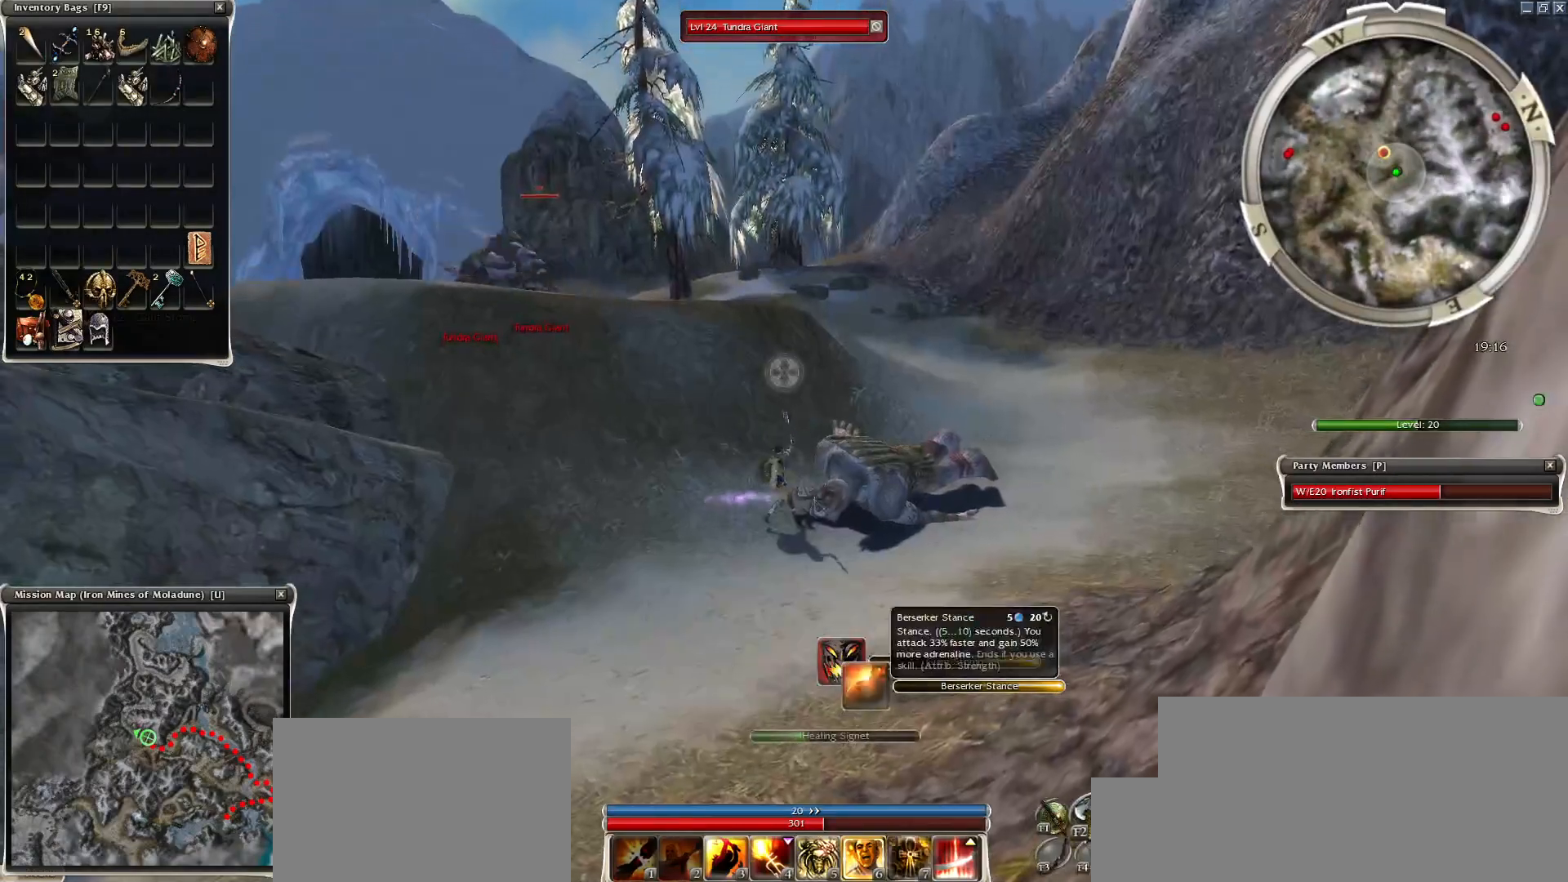
{"keys": ["ctrl"], "mouse": ["right"], "events": [[83, "mouse_right", "down"]]}
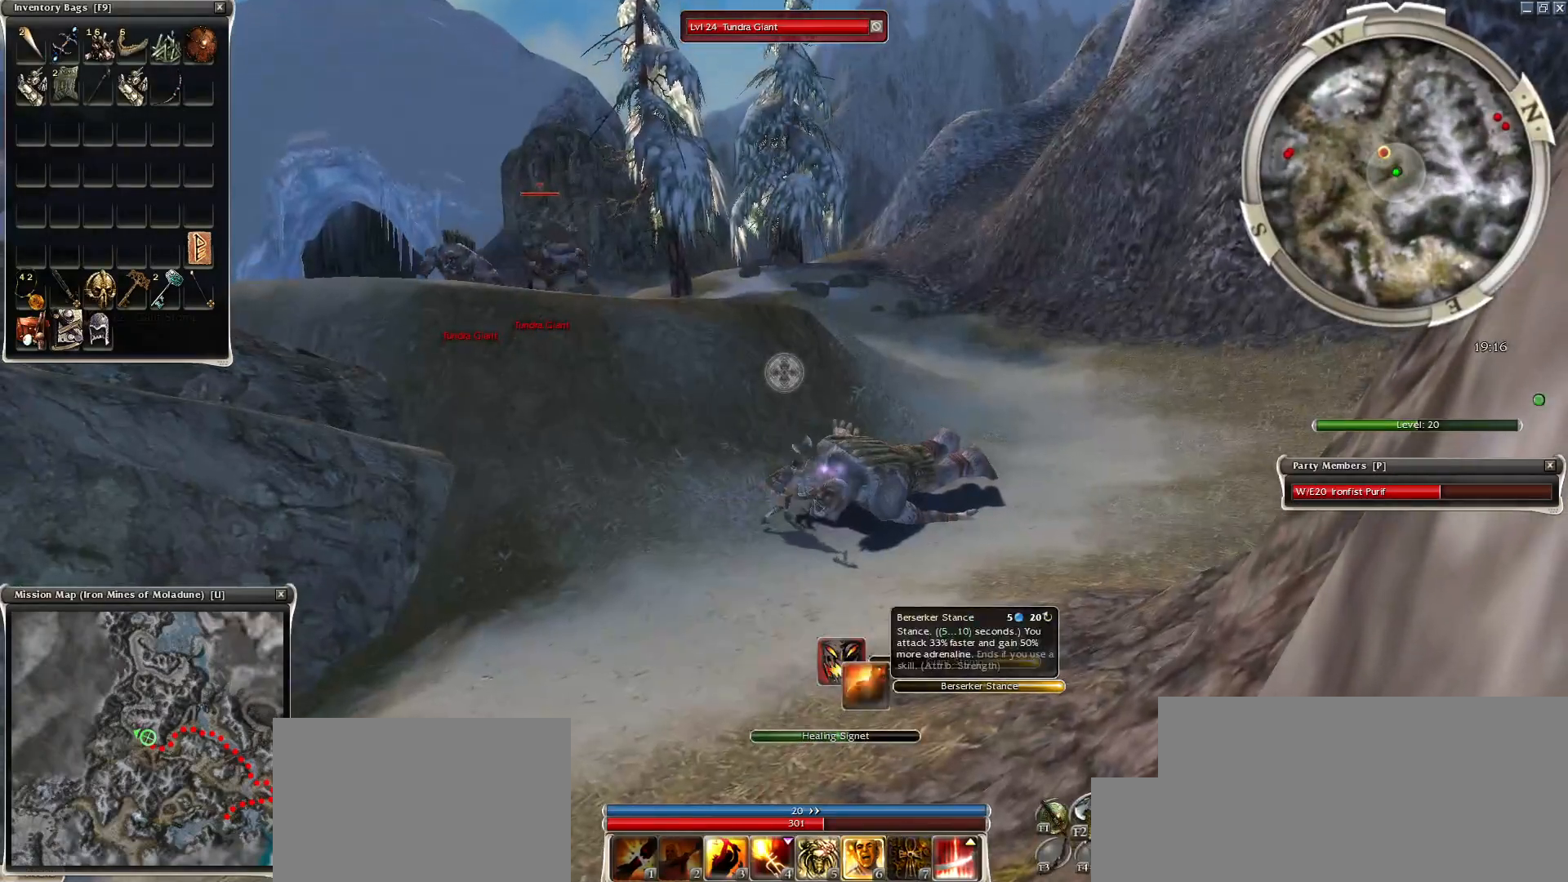
{"keys": ["ctrl"], "mouse": ["right"], "events": []}
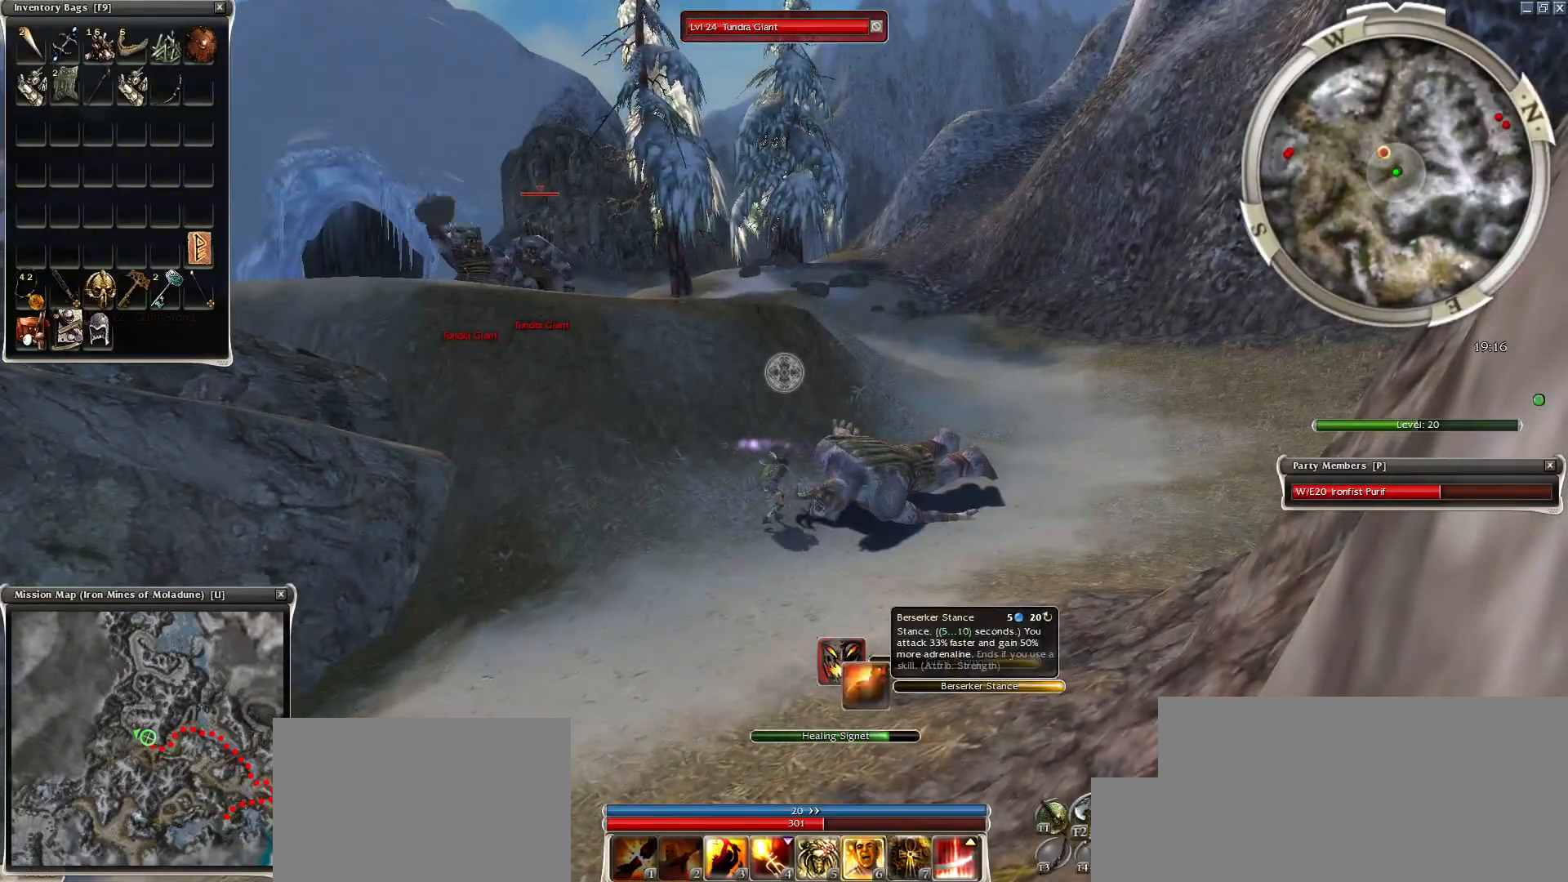
{"keys": [], "mouse": ["right"], "events": [[400, "ctrl", "up"]]}
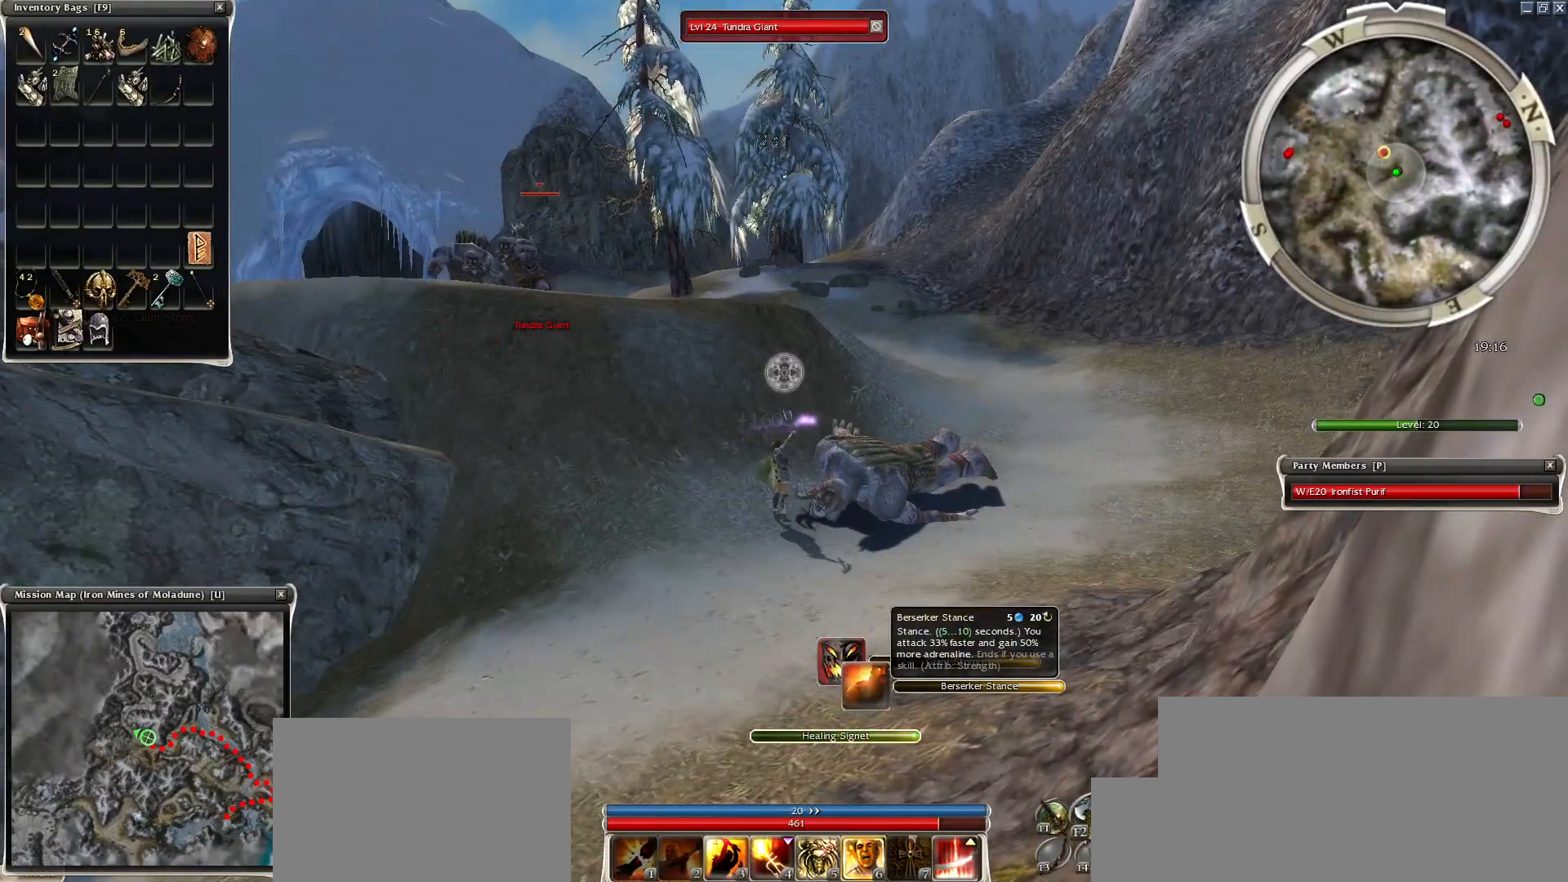
{"keys": [], "mouse": [], "events": [[233, "mouse_right", "up"]]}
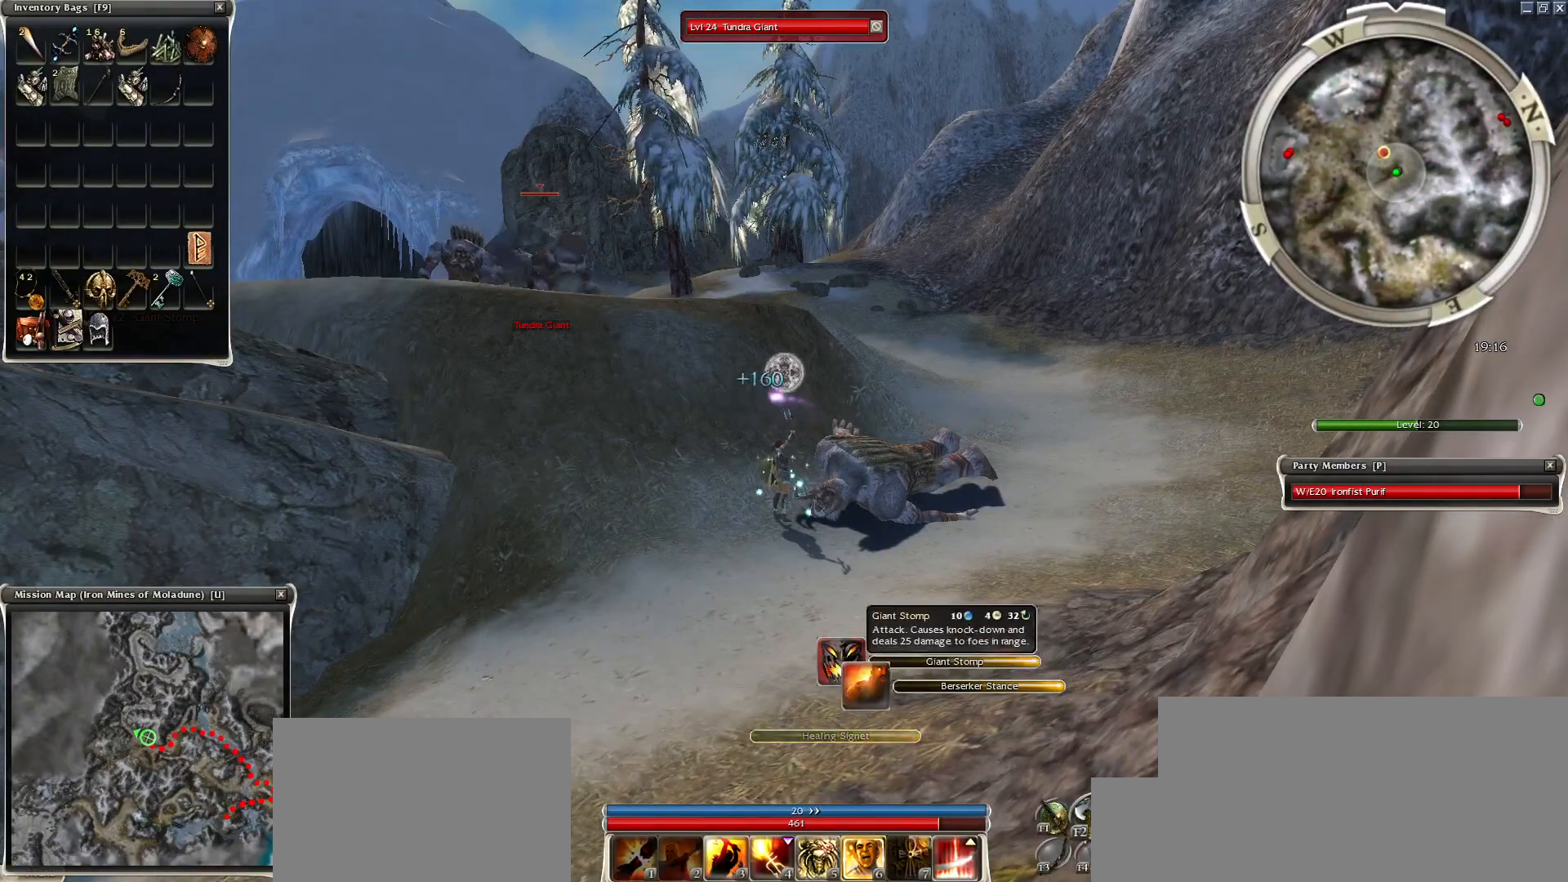
{"keys": [], "mouse": [], "events": [[50, "mouse_right", "down"], [50, "z", "down"], [200, "e", "down"], [200, "mouse_right", "up"], [200, "z", "up"], [300, "e", "up"], [333, "tilde", "down"], [383, "mouse_right", "down"], [433, "tilde", "up"], [483, "mouse_right", "up"]]}
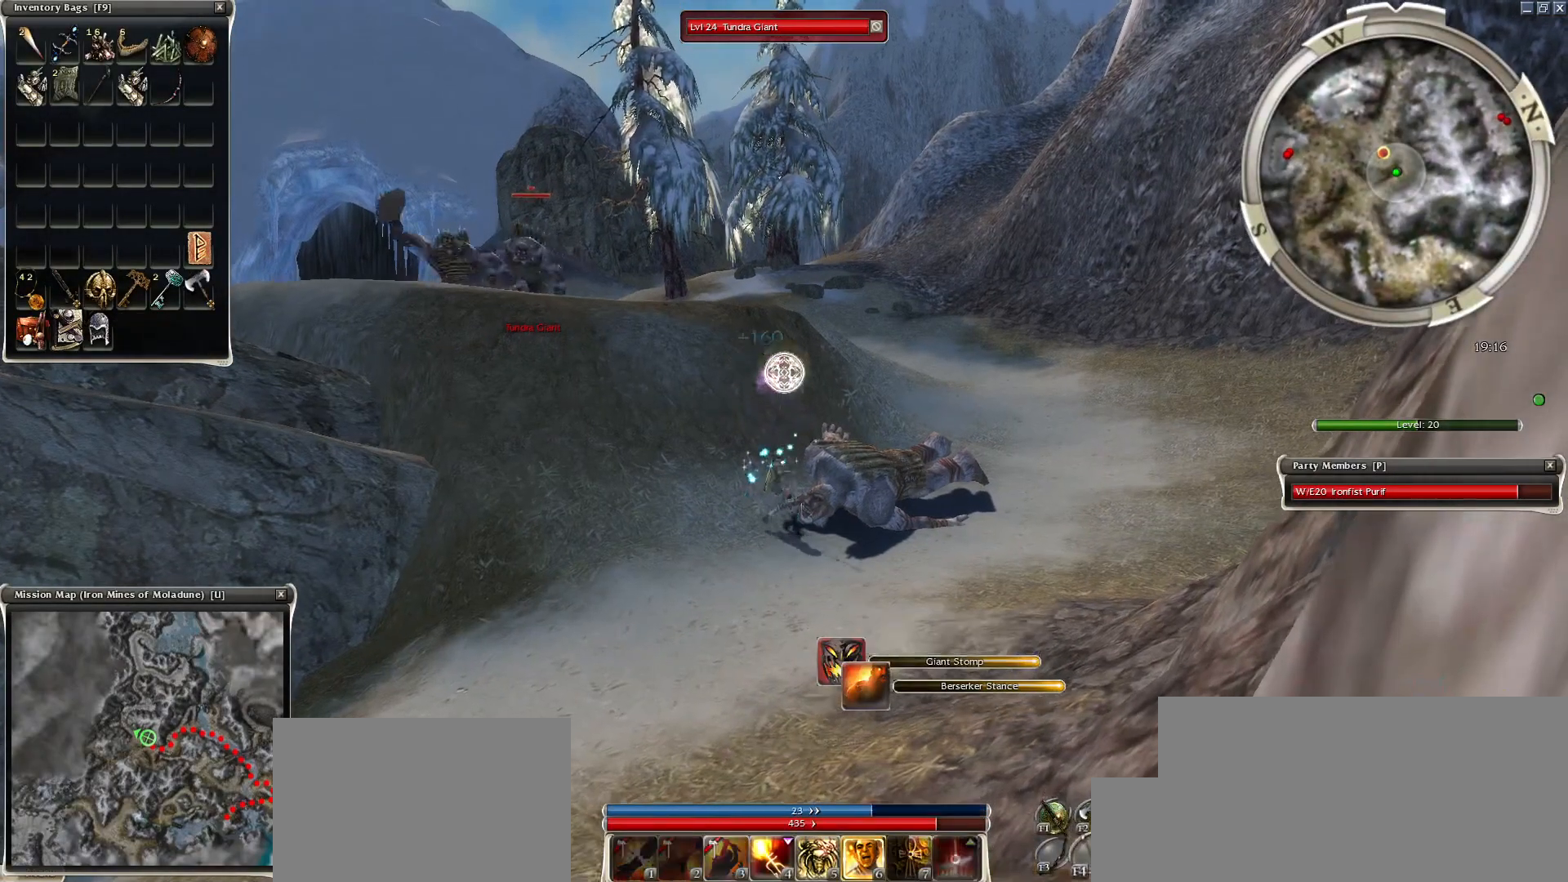
{"keys": [], "mouse": [], "events": [[67, "mouse_right", "down"], [217, "mouse_right", "up"], [400, "c", "down"], [500, "c", "up"]]}
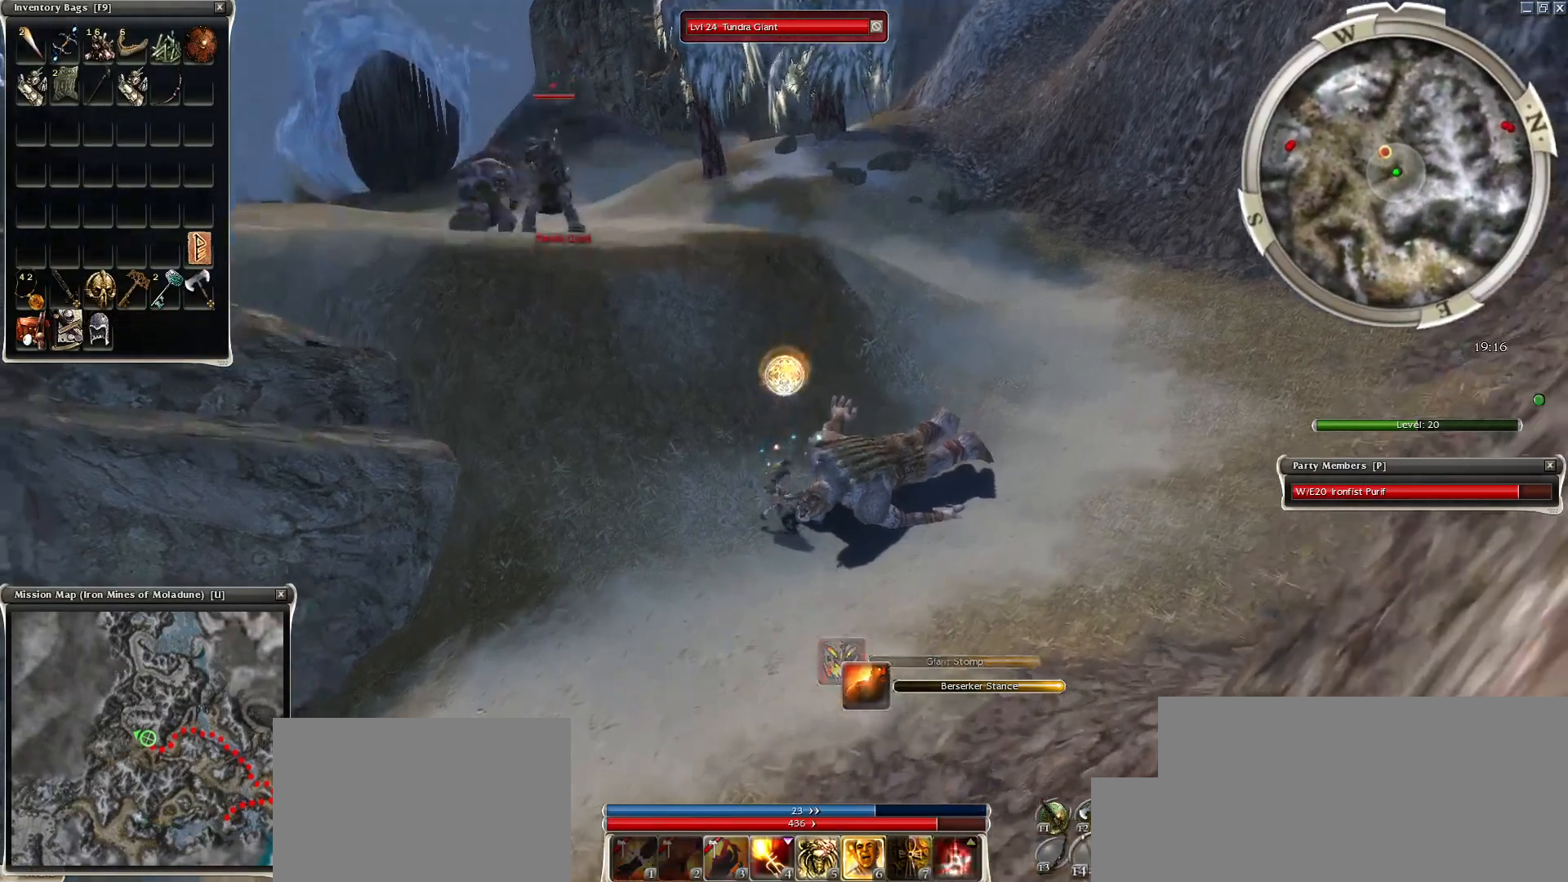
{"keys": [], "mouse": [], "events": [[133, "tab", "down"], [333, "tab", "up"]]}
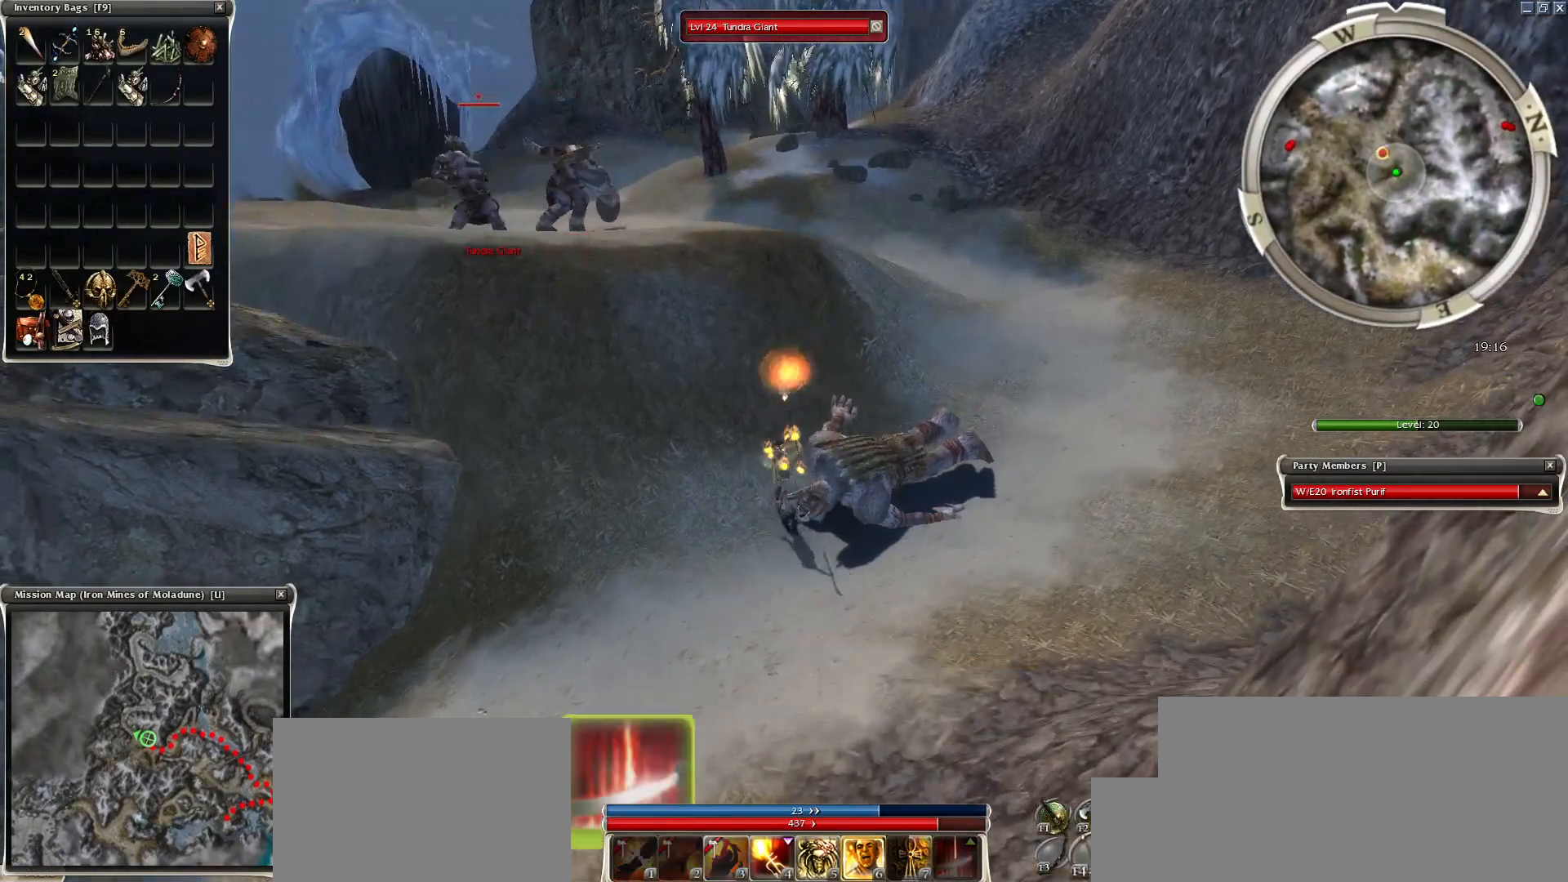
{"keys": [], "mouse": [], "events": [[100, "mouse_left", "down"], [150, "mouse_left", "up"], [250, "mouse_left", "down"], [350, "mouse_left", "up"], [383, "c", "down"], [383, "mouse_left", "down"], [433, "c", "up"], [483, "mouse_left", "up"]]}
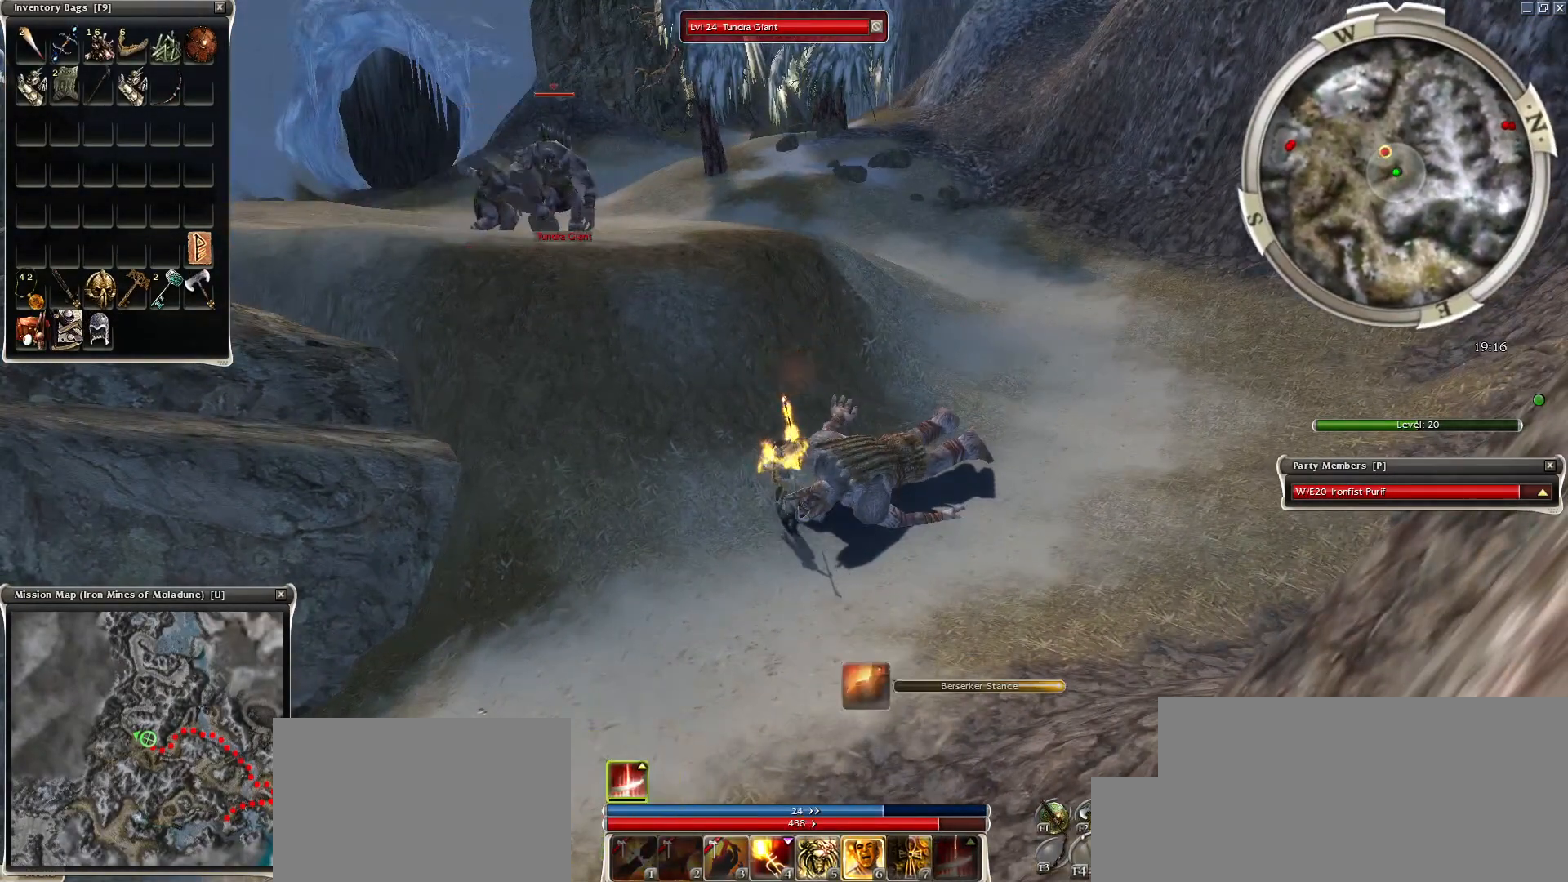
{"keys": [], "mouse": [], "events": [[67, "mouse_left", "down"], [117, "f1", "down"], [167, "mouse_left", "up"], [217, "f1", "up"], [267, "mouse_left", "down"], [350, "mouse_left", "up"], [400, "mouse_left", "down"], [500, "mouse_left", "up"]]}
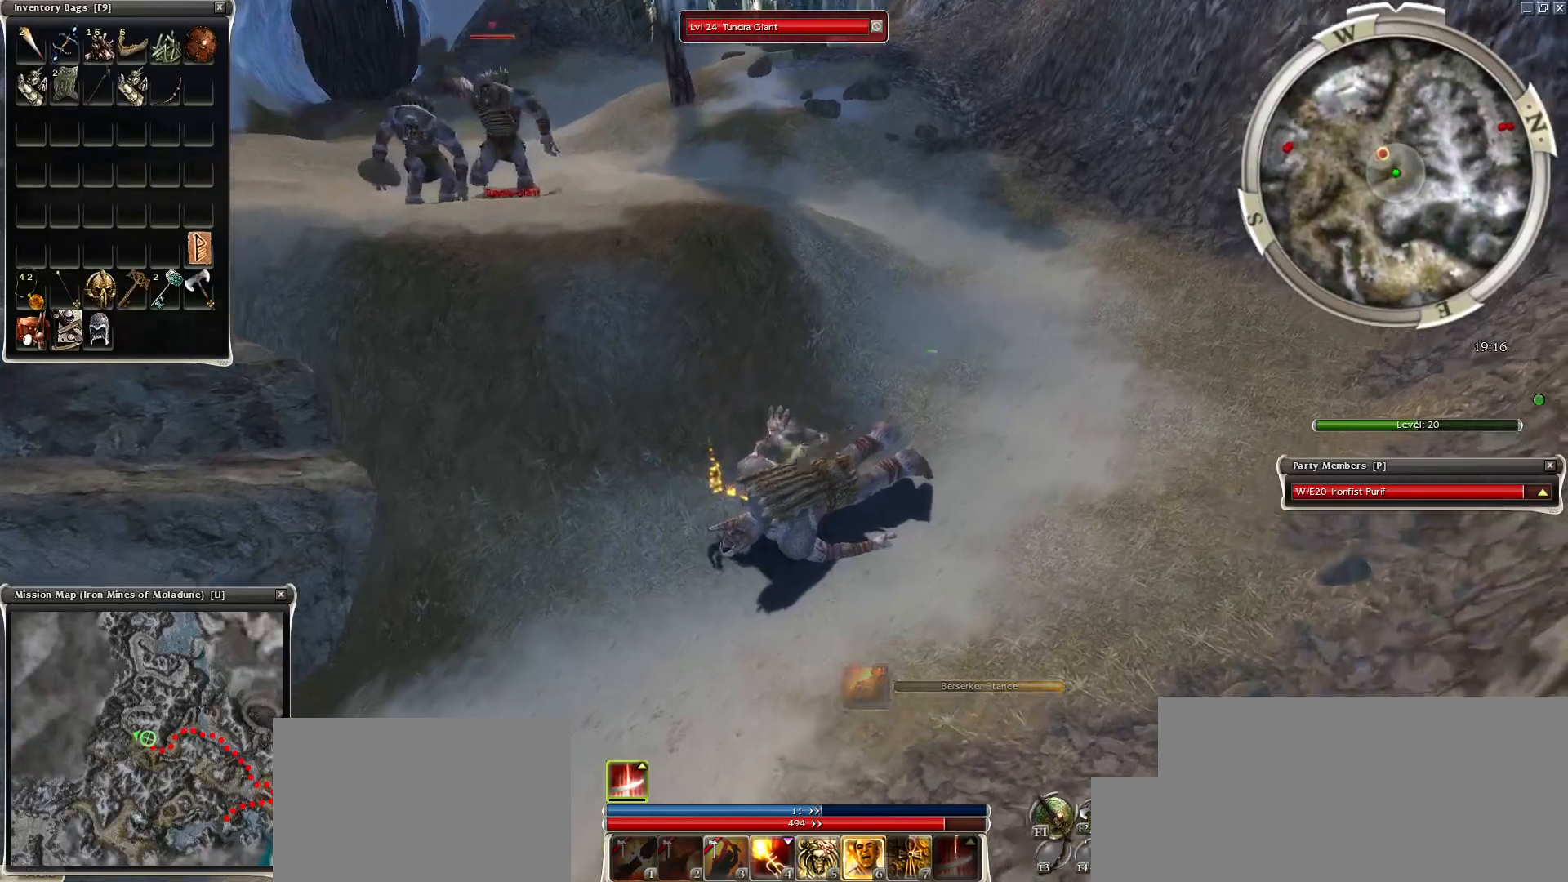
{"keys": [], "mouse": ["left"], "events": [[283, "mouse_left", "down"], [367, "mouse_left", "up"], [467, "mouse_left", "down"]]}
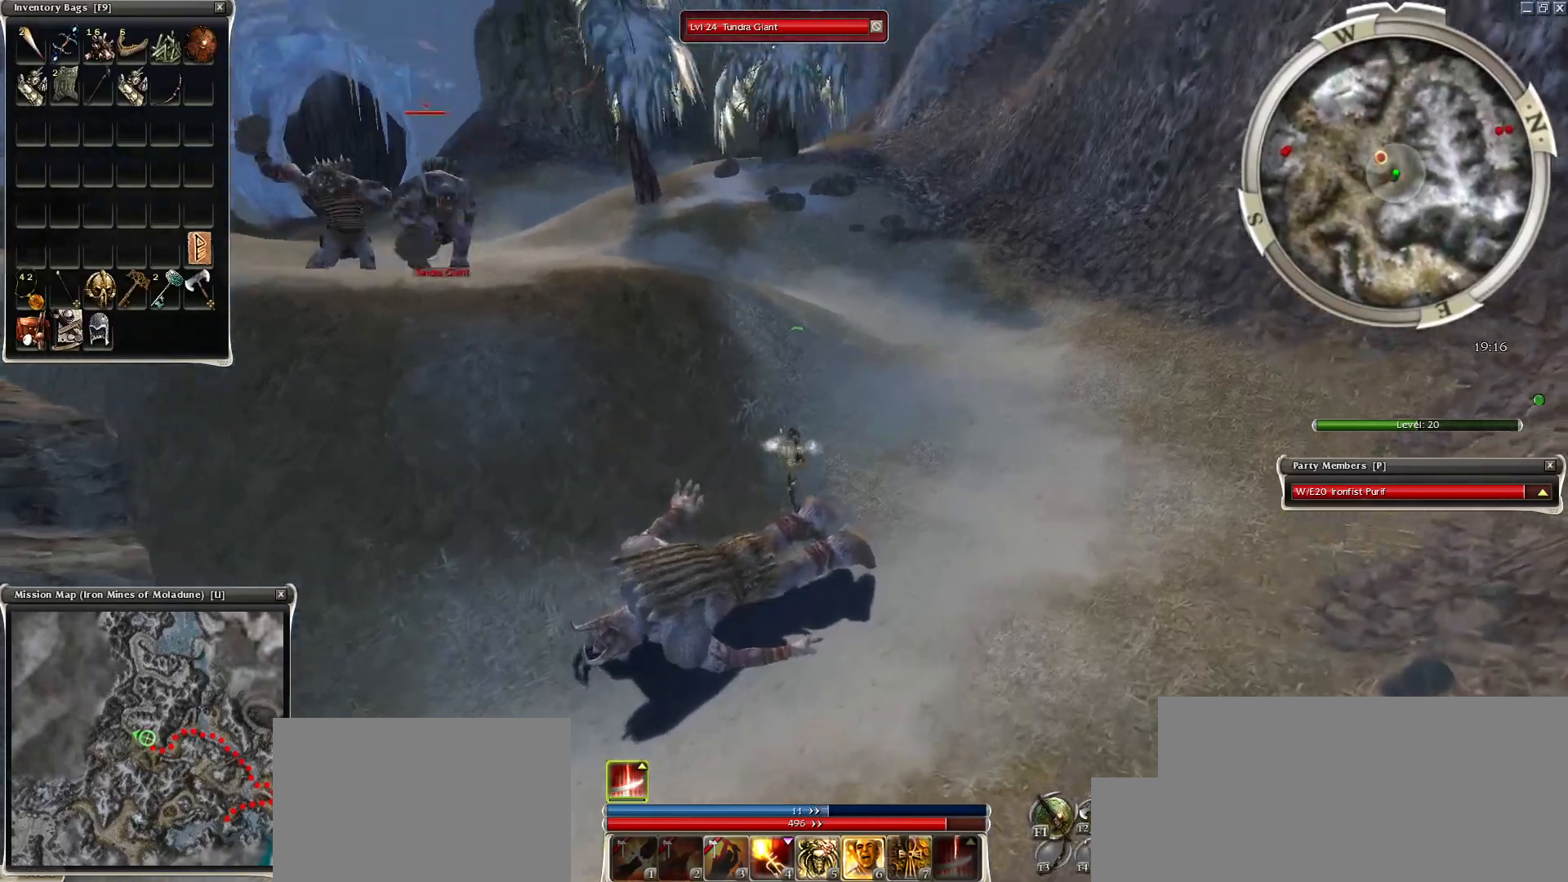
{"keys": [], "mouse": ["left"], "events": [[17, "mouse_left", "up"], [100, "mouse_left", "down"], [200, "mouse_left", "up"], [383, "d", "down"], [433, "d", "up"], [433, "mouse_left", "down"]]}
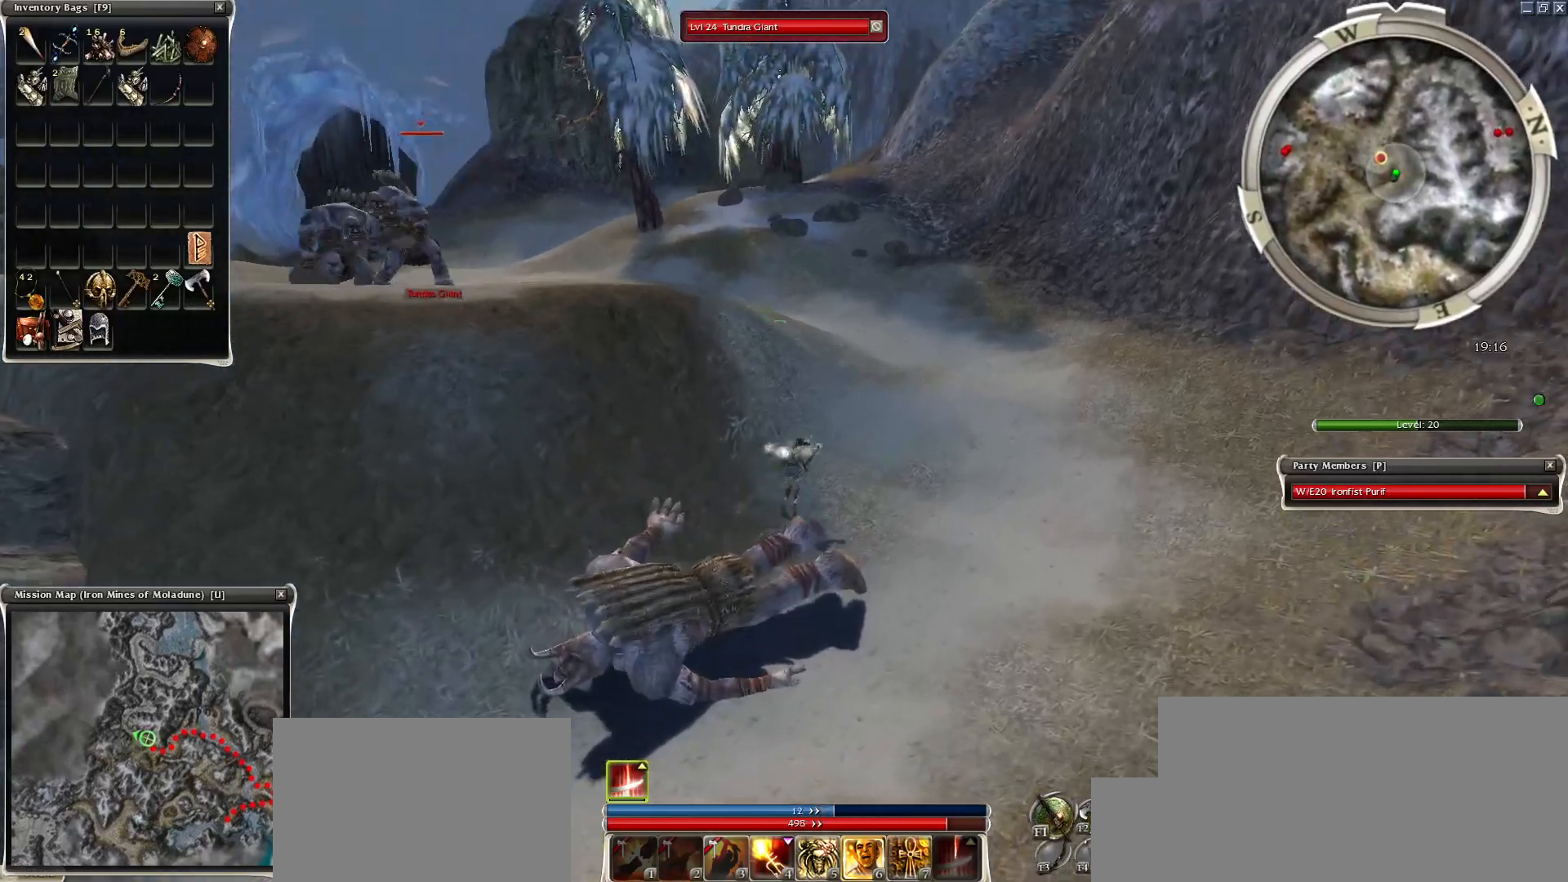
{"keys": [], "mouse": ["left"], "events": [[33, "mouse_left", "up"], [117, "mouse_left", "down"], [167, "mouse_left", "up"], [267, "mouse_left", "down"], [350, "mouse_left", "up"], [450, "mouse_left", "down"]]}
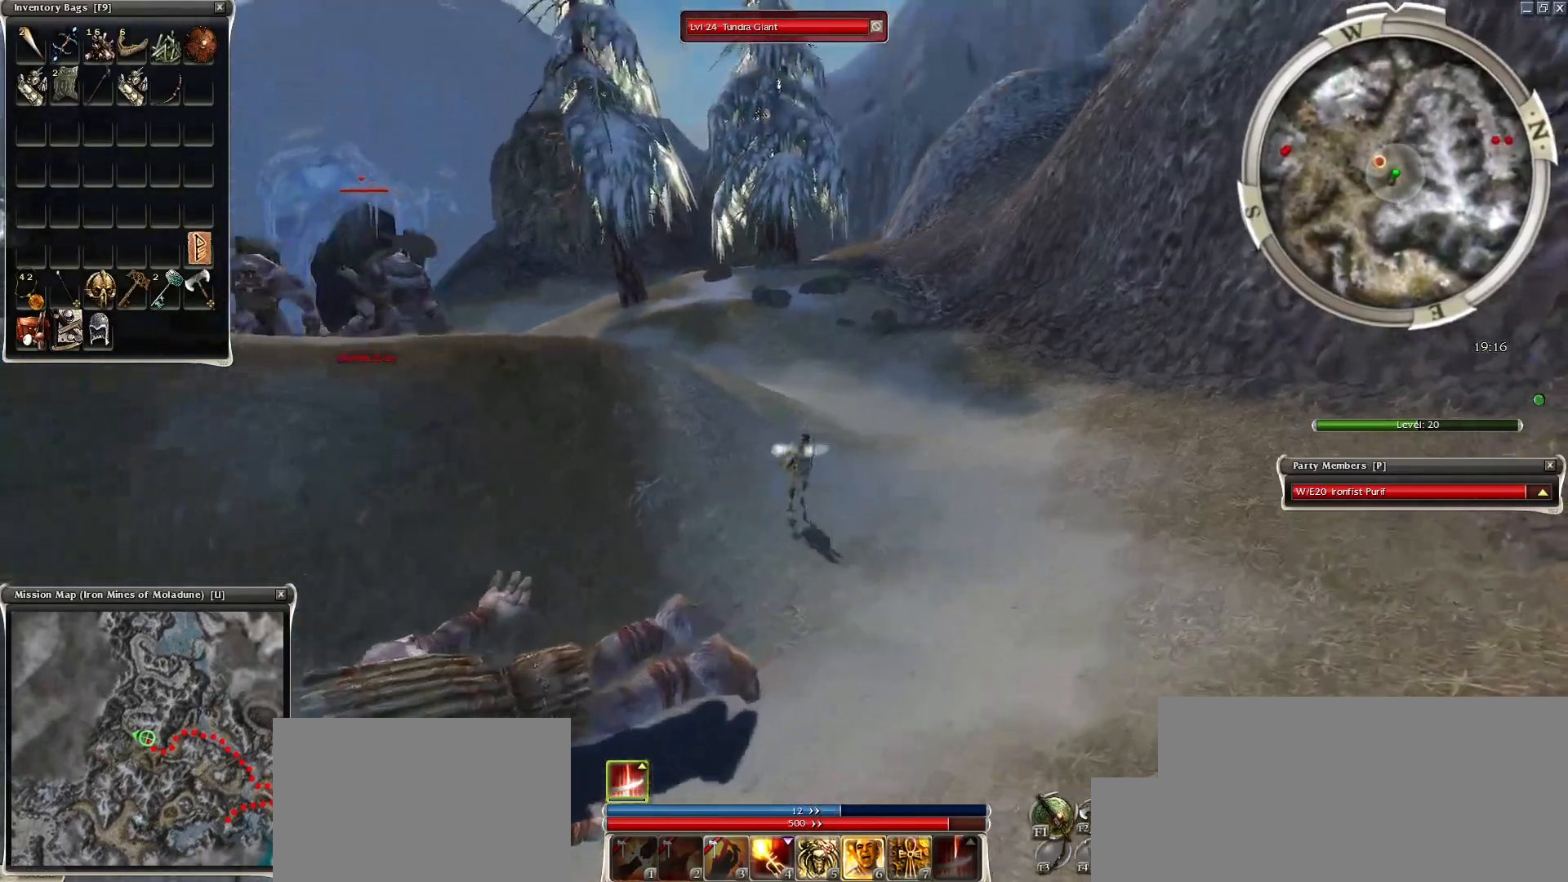
{"keys": [], "mouse": ["right"], "events": [[50, "mouse_left", "up"], [50, "z", "down"], [133, "mouse_mb4", "down"], [200, "mouse_mb4", "up"], [317, "mouse_right", "down"], [317, "z", "up"]]}
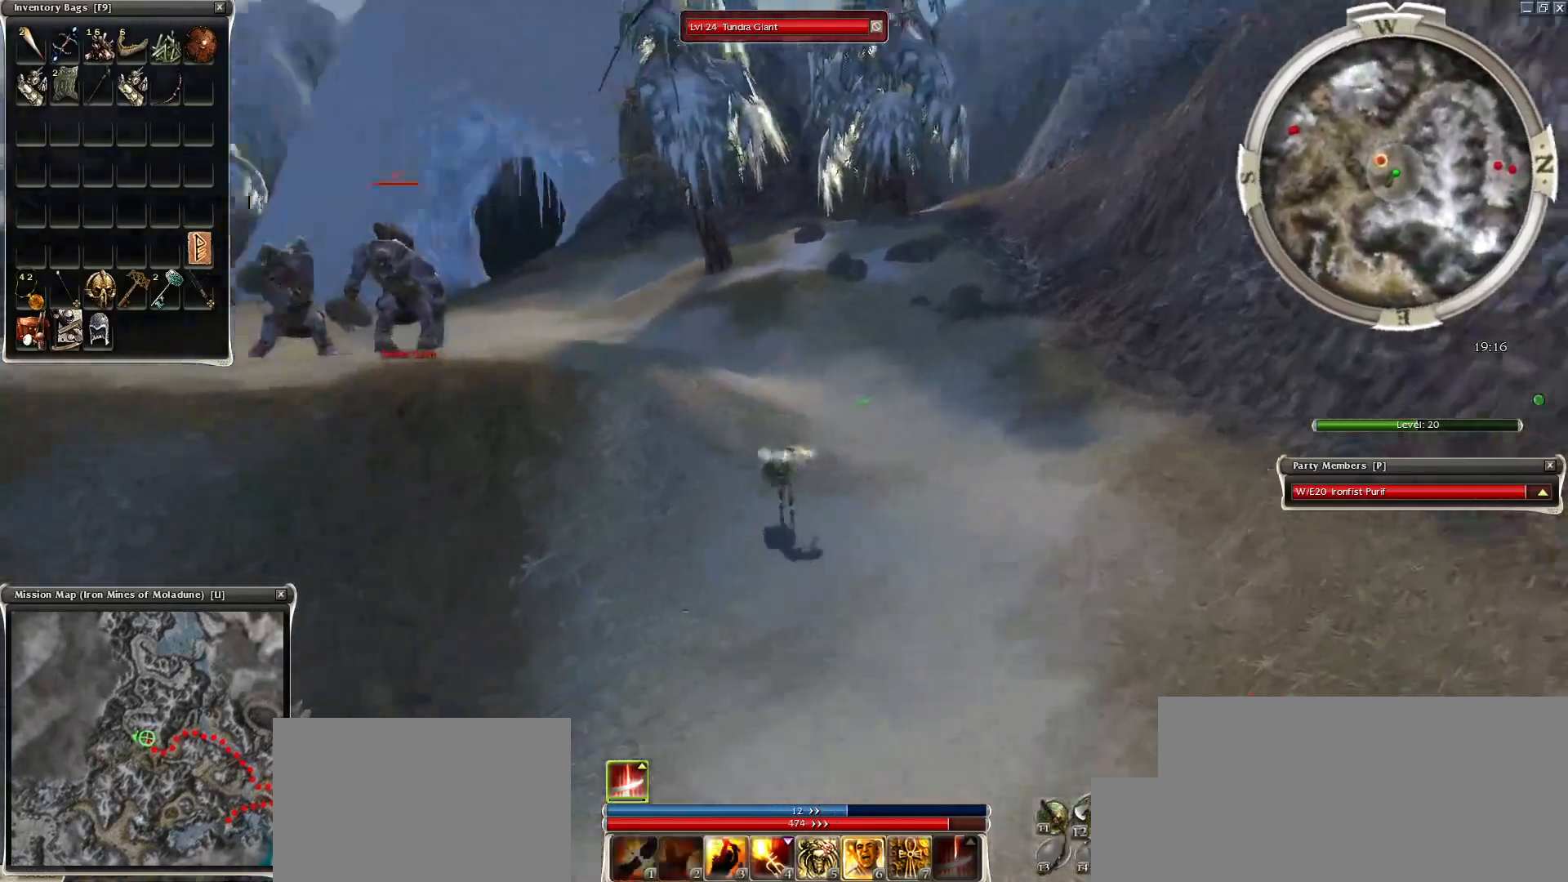
{"keys": [], "mouse": [], "events": [[17, "z", "down"], [100, "d", "down"], [250, "d", "up"], [333, "mouse_right", "up"], [383, "r", "down"], [433, "z", "up"], [483, "r", "up"]]}
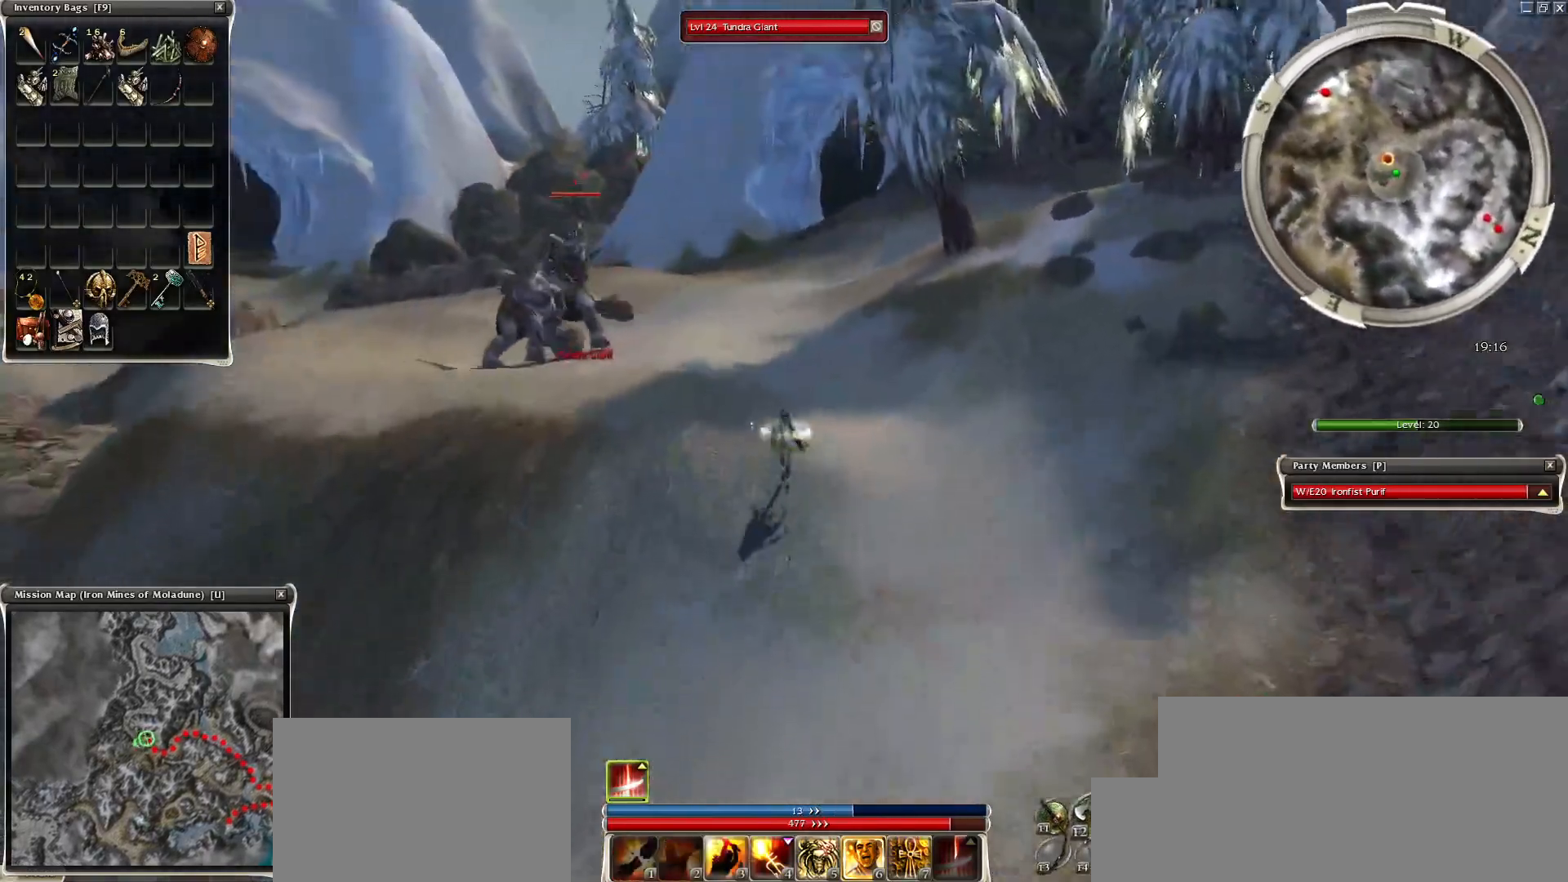
{"keys": [], "mouse": ["left"], "events": [[33, "mouse_left", "down"], [117, "mouse_left", "up"], [117, "shift", "down"], [217, "shift", "up"], [350, "mouse_left", "down"], [450, "mouse_left", "up"], [500, "mouse_left", "down"]]}
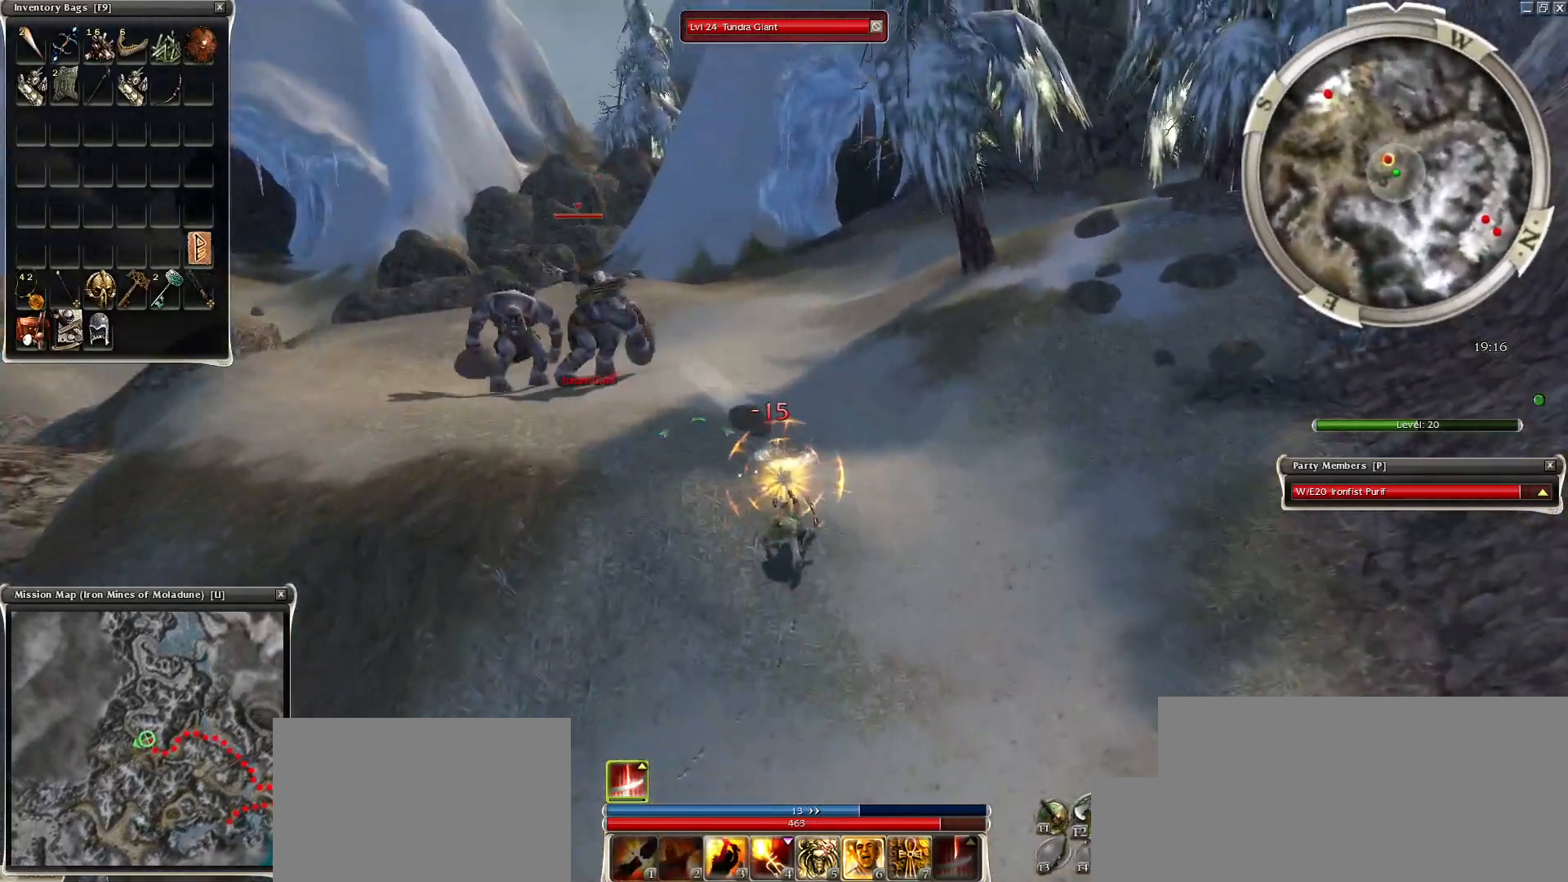
{"keys": [], "mouse": ["right"], "events": [[83, "mouse_left", "up"], [467, "mouse_right", "down"]]}
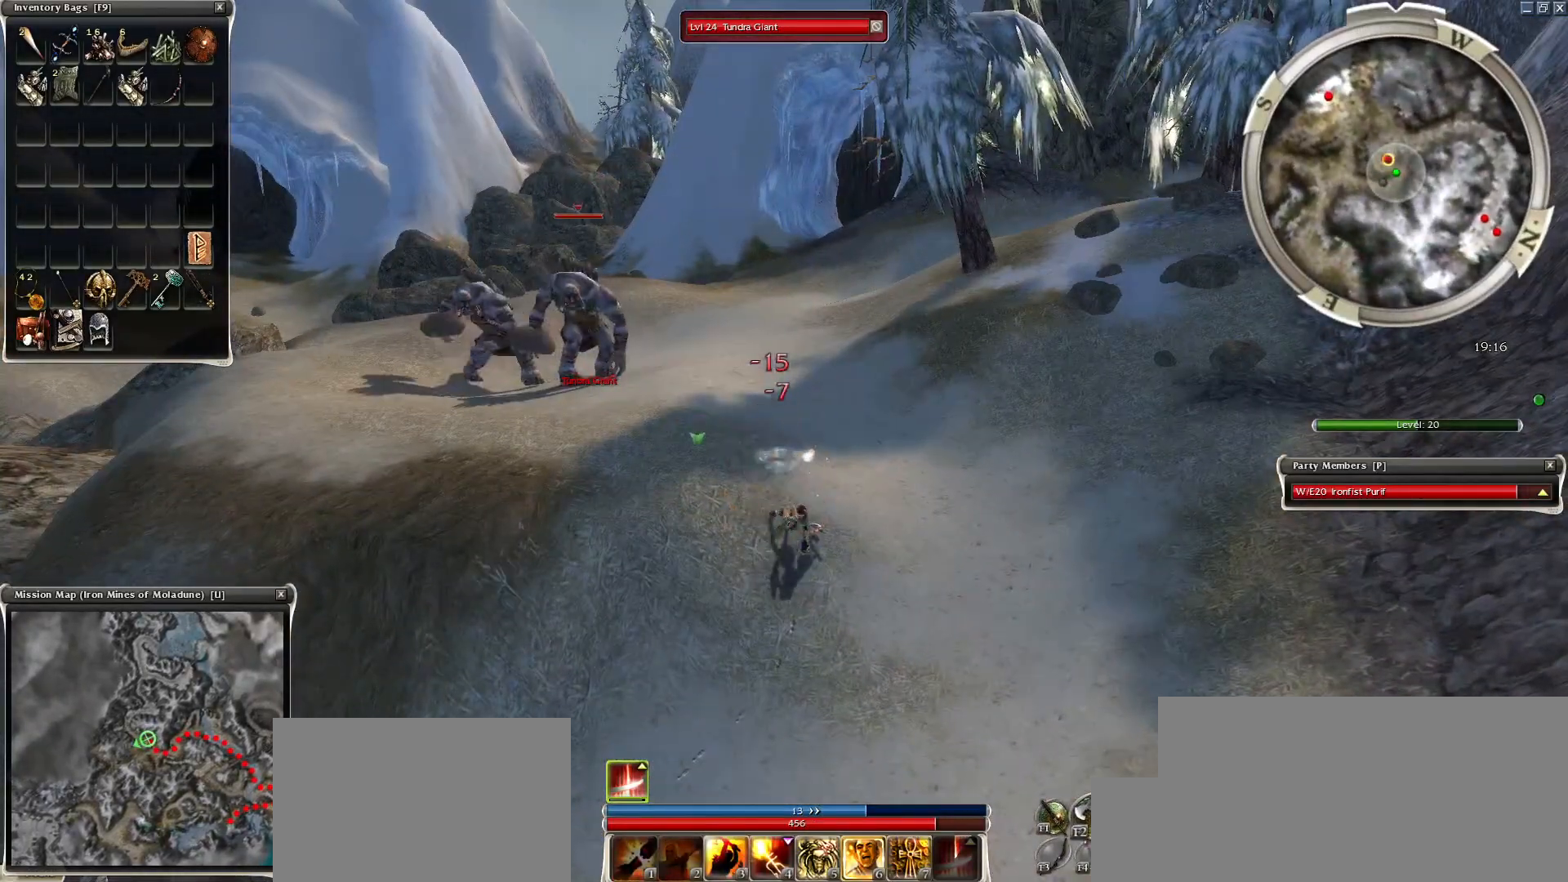
{"keys": [], "mouse": [], "events": [[17, "c", "down"], [100, "c", "up"], [200, "mouse_right", "up"]]}
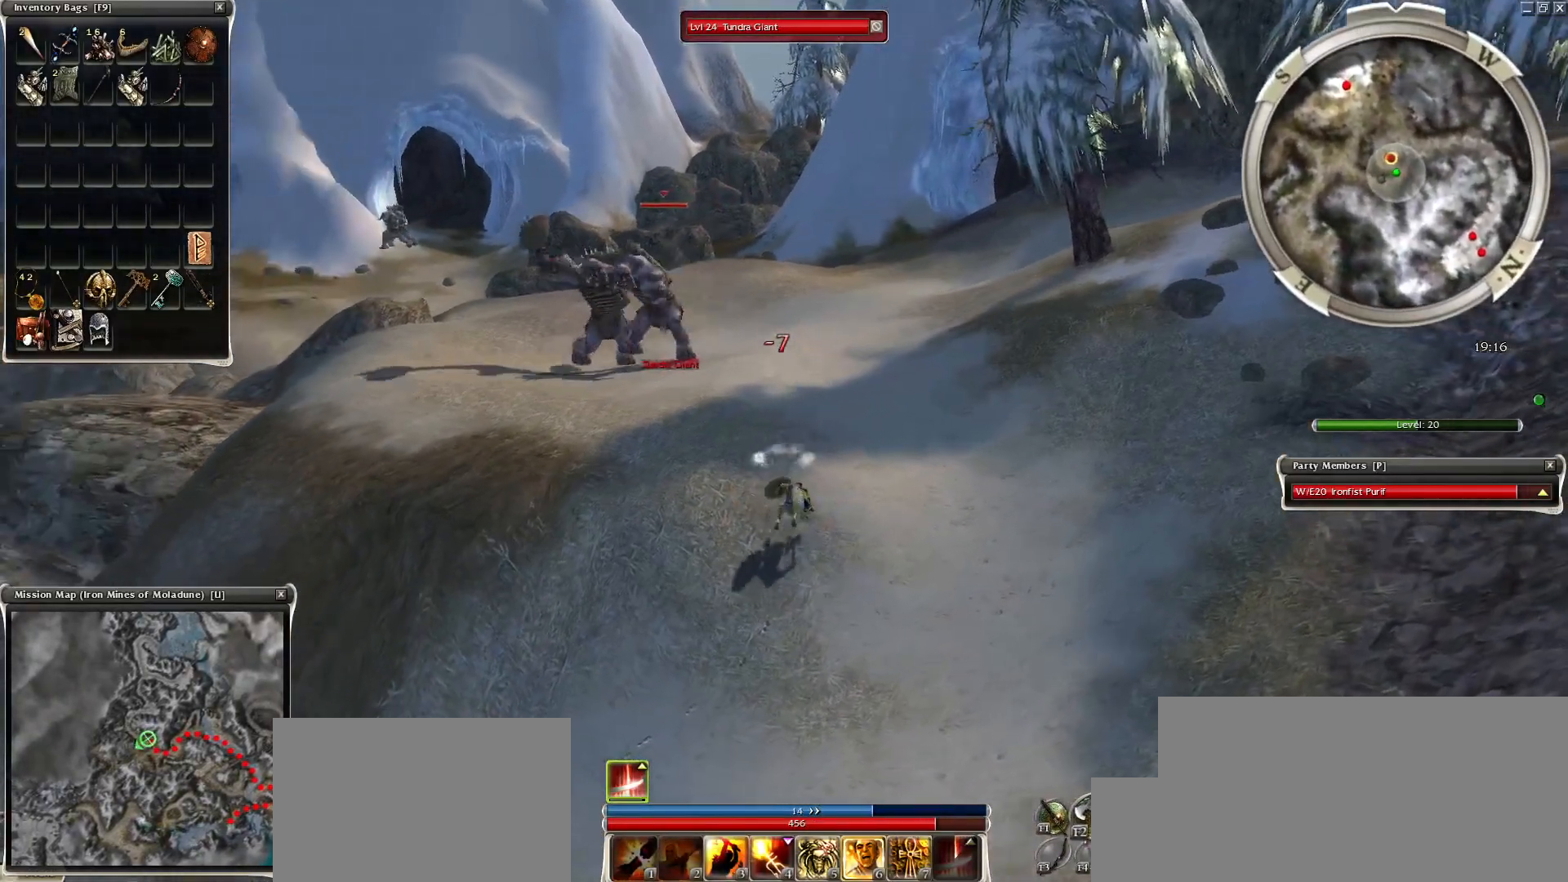
{"keys": [], "mouse": [], "events": [[167, "mouse_left", "down"], [317, "mouse_left", "up"], [350, "mouse_left", "down"], [450, "mouse_left", "up"]]}
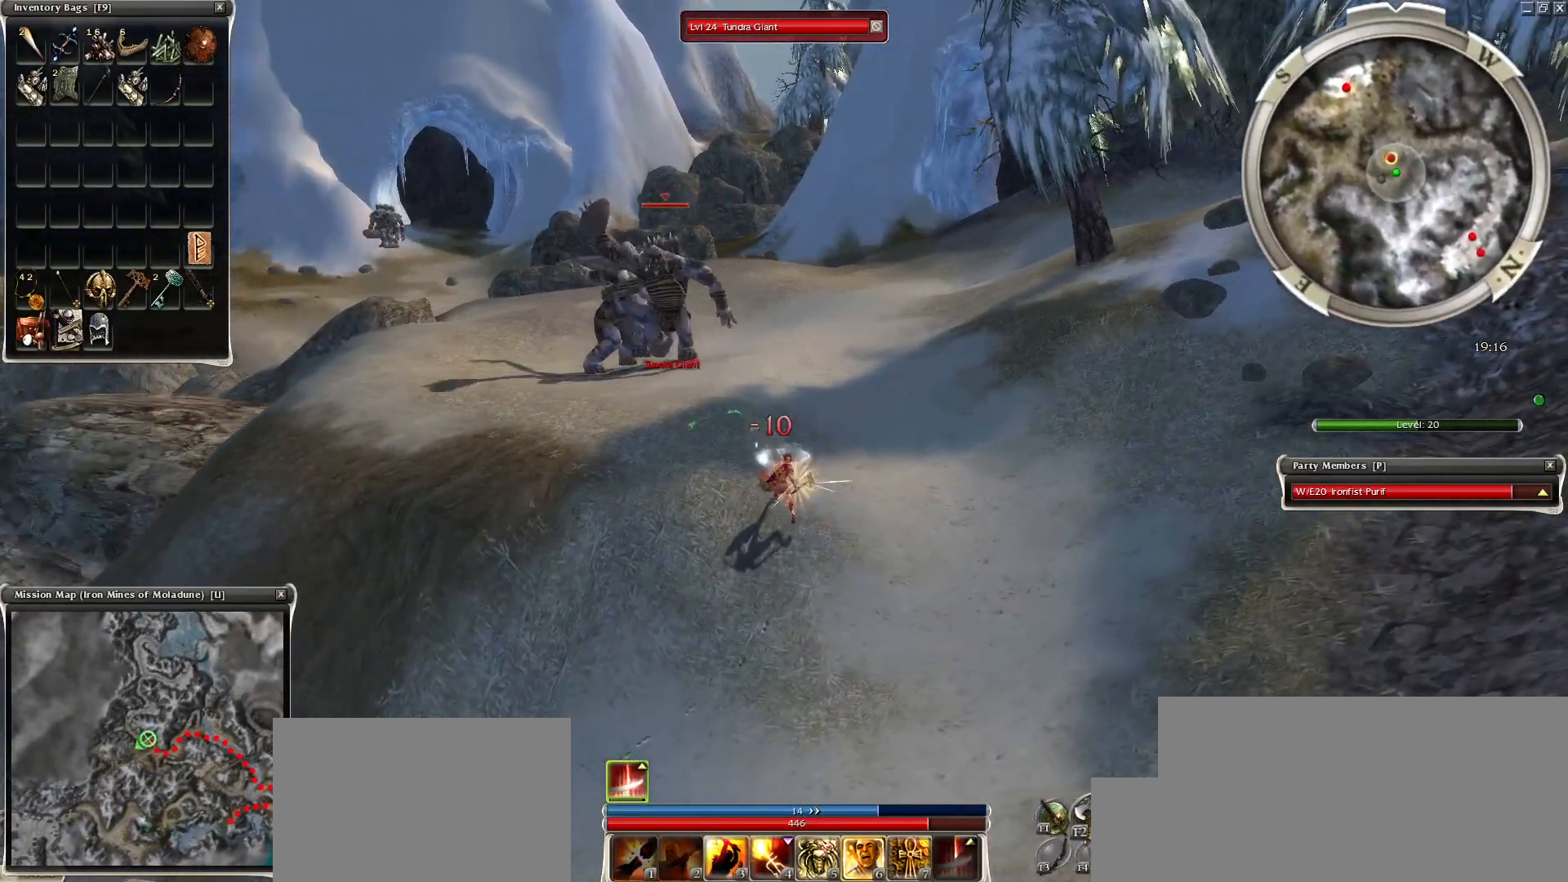
{"keys": [], "mouse": [], "events": [[33, "mouse_left", "down"], [133, "mouse_left", "up"], [183, "mouse_left", "down"], [333, "mouse_left", "up"], [367, "mouse_left", "down"], [467, "mouse_left", "up"]]}
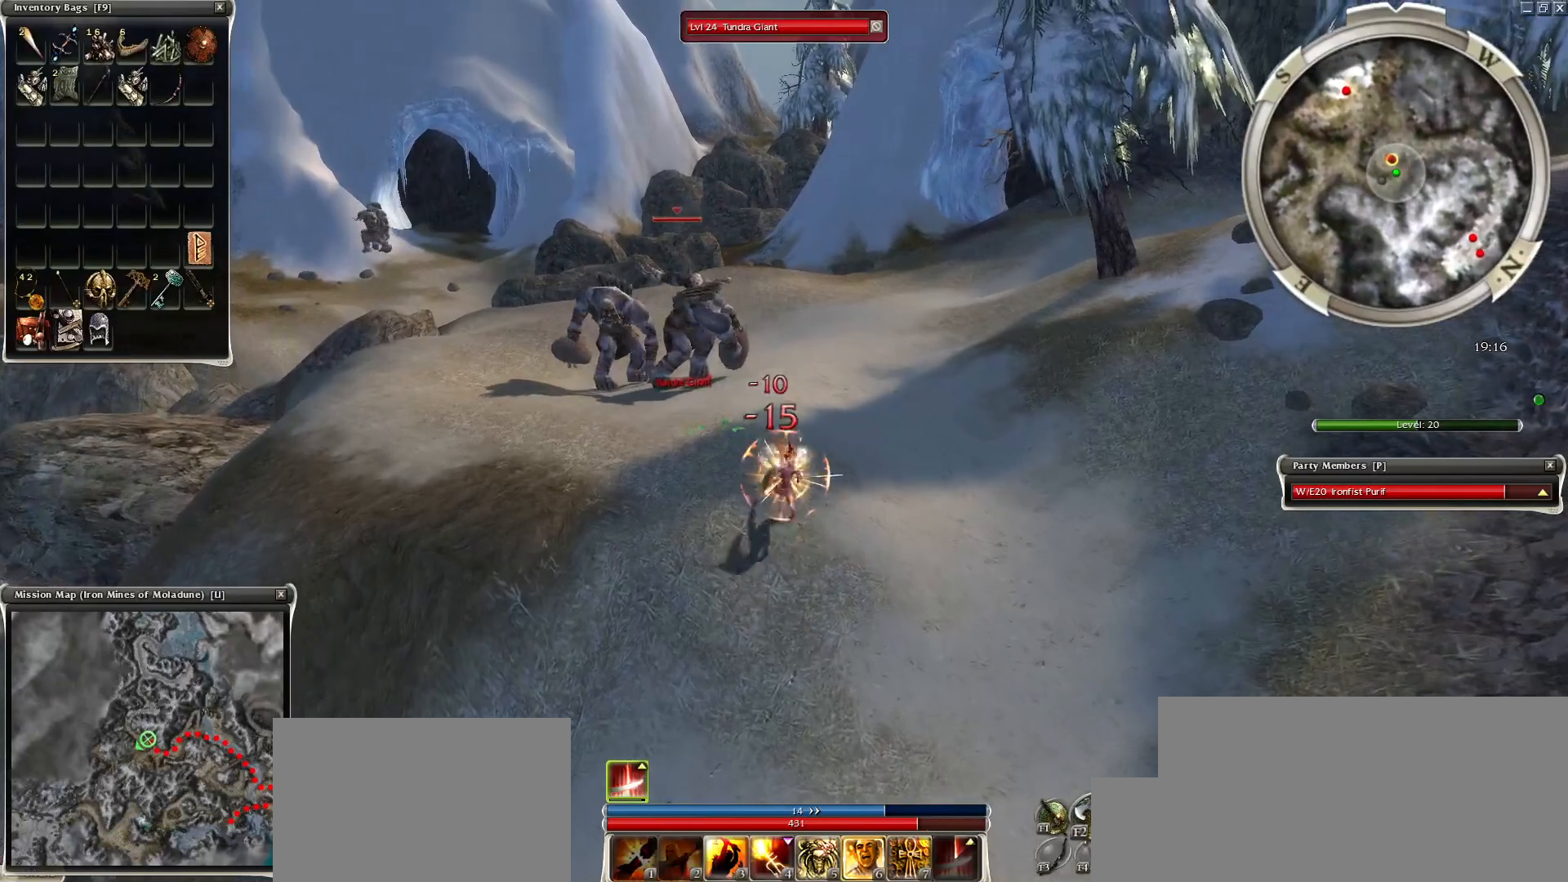
{"keys": [], "mouse": ["right"], "events": [[50, "mouse_left", "down"], [100, "mouse_left", "up"], [383, "mouse_right", "down"]]}
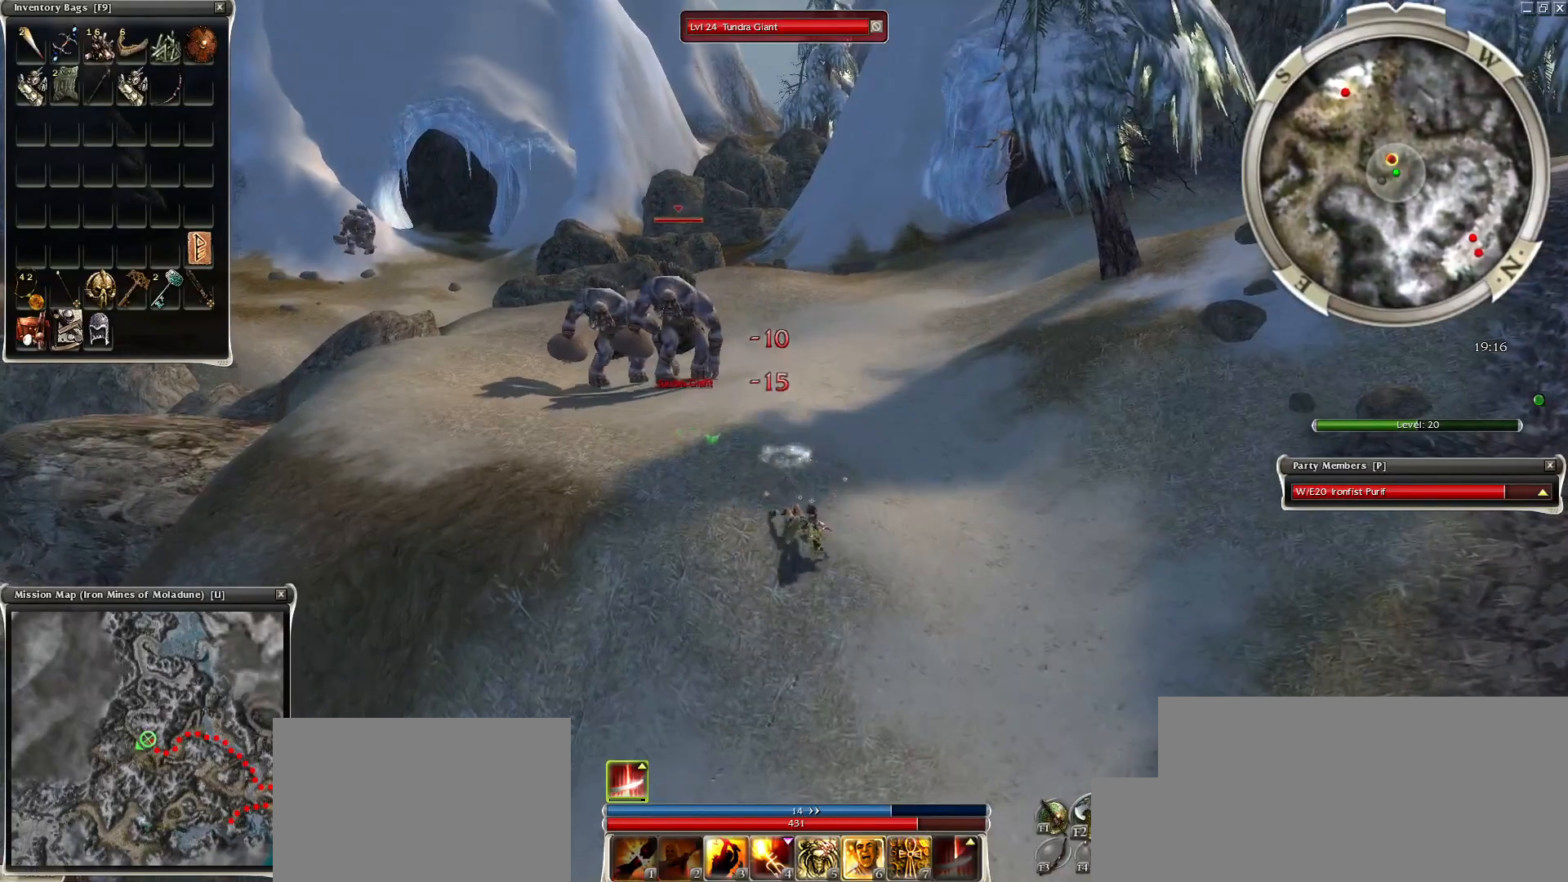
{"keys": [], "mouse": [], "events": [[217, "mouse_right", "up"]]}
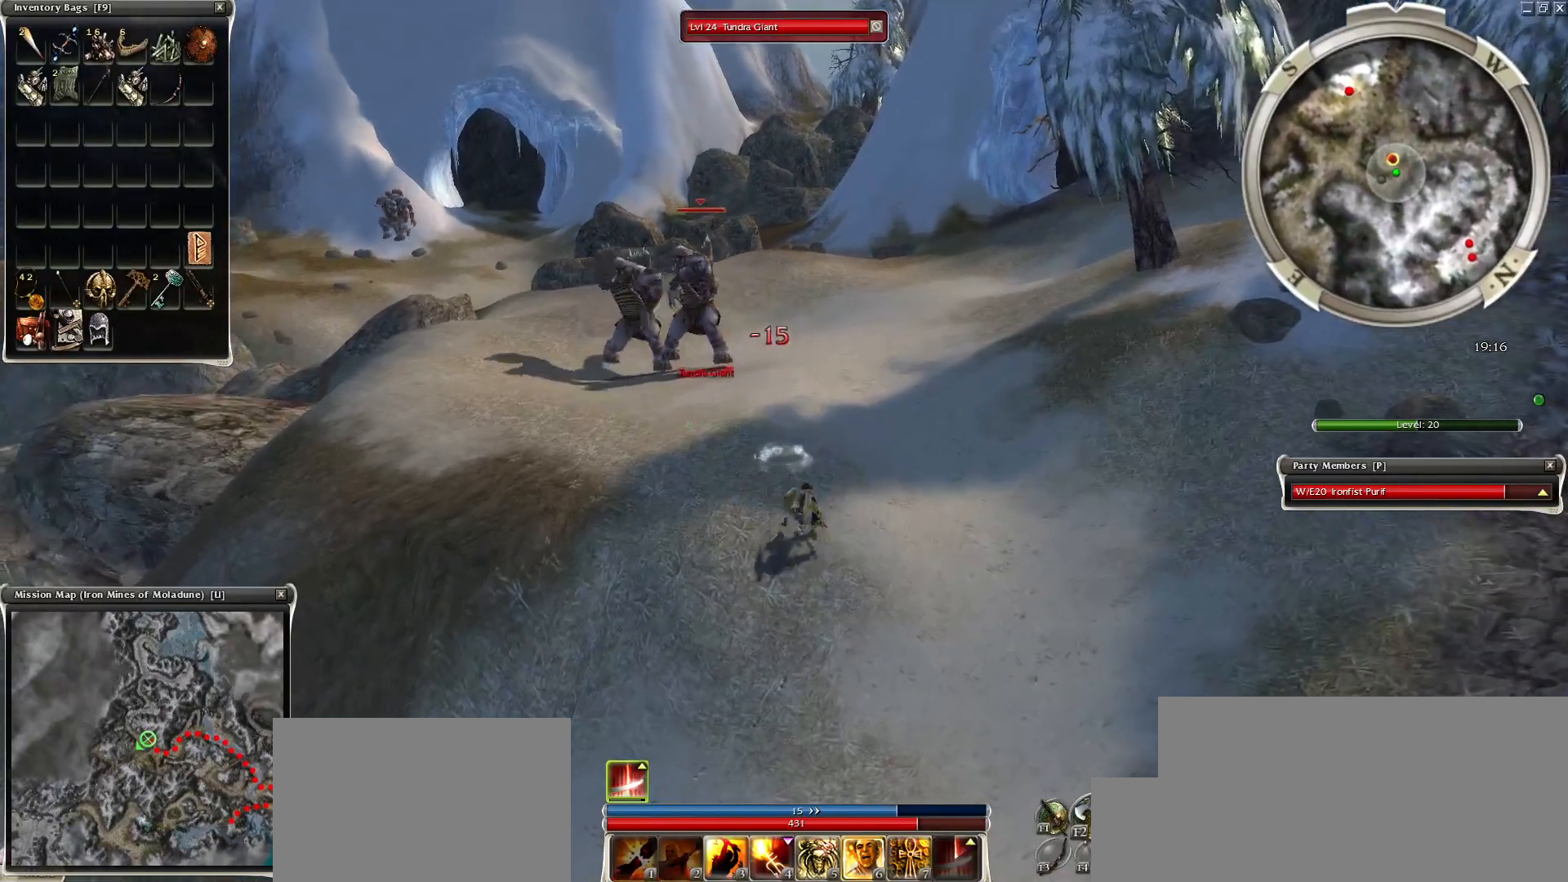
{"keys": [], "mouse": [], "events": [[33, "mouse_right", "down"], [133, "mouse_right", "up"], [367, "mouse_left", "down"], [417, "mouse_left", "up"]]}
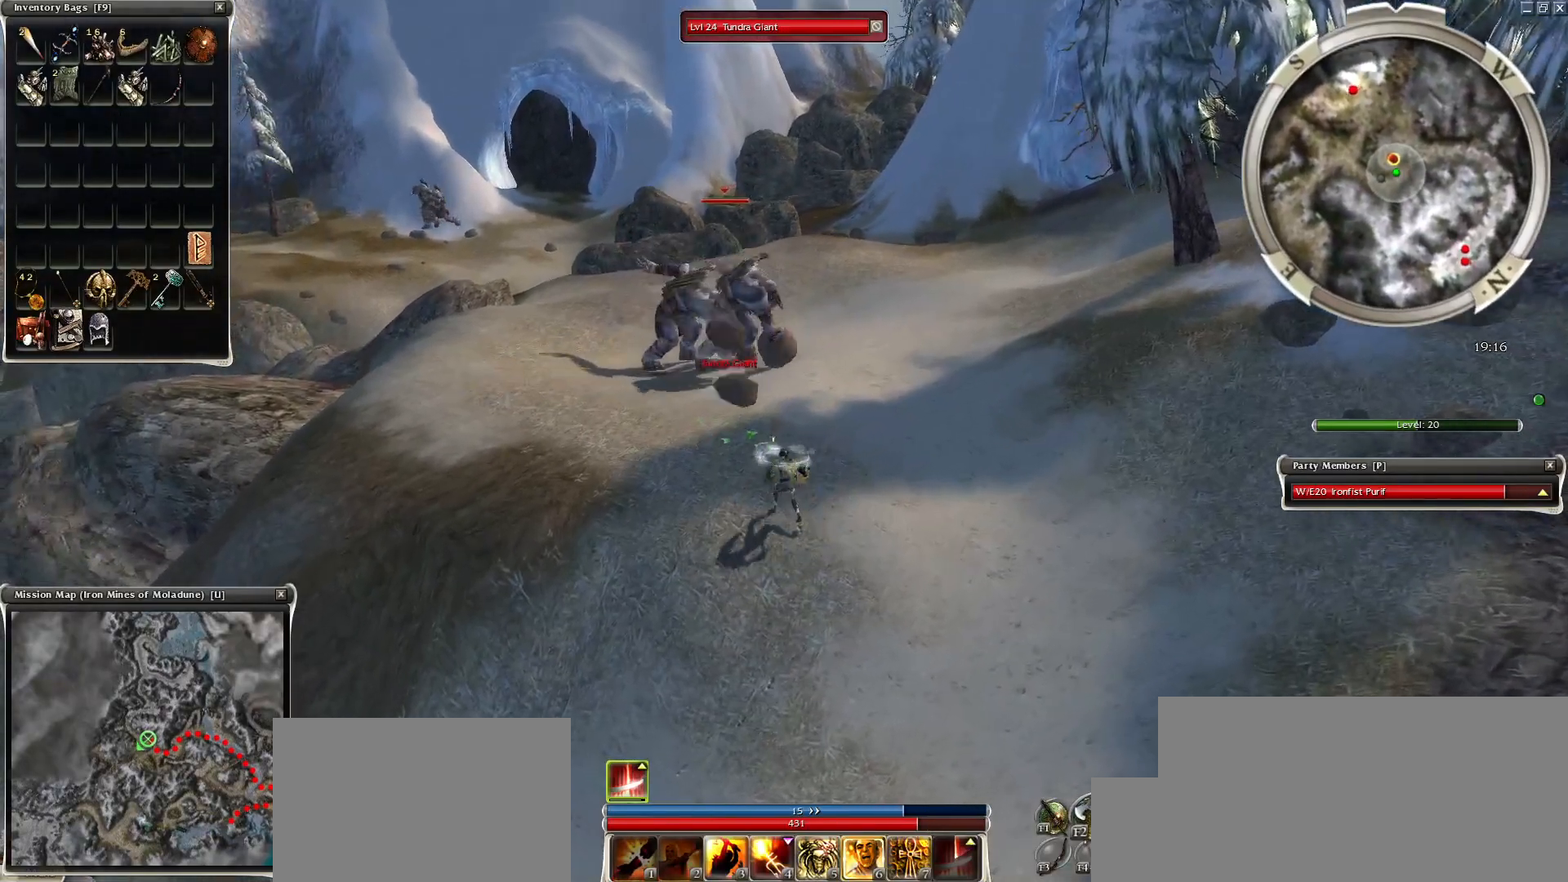
{"keys": [], "mouse": ["left"], "events": [[17, "mouse_left", "down"], [100, "mouse_left", "up"], [150, "mouse_left", "down"], [250, "mouse_left", "up"], [300, "mouse_left", "down"], [433, "mouse_left", "up"], [483, "mouse_left", "down"]]}
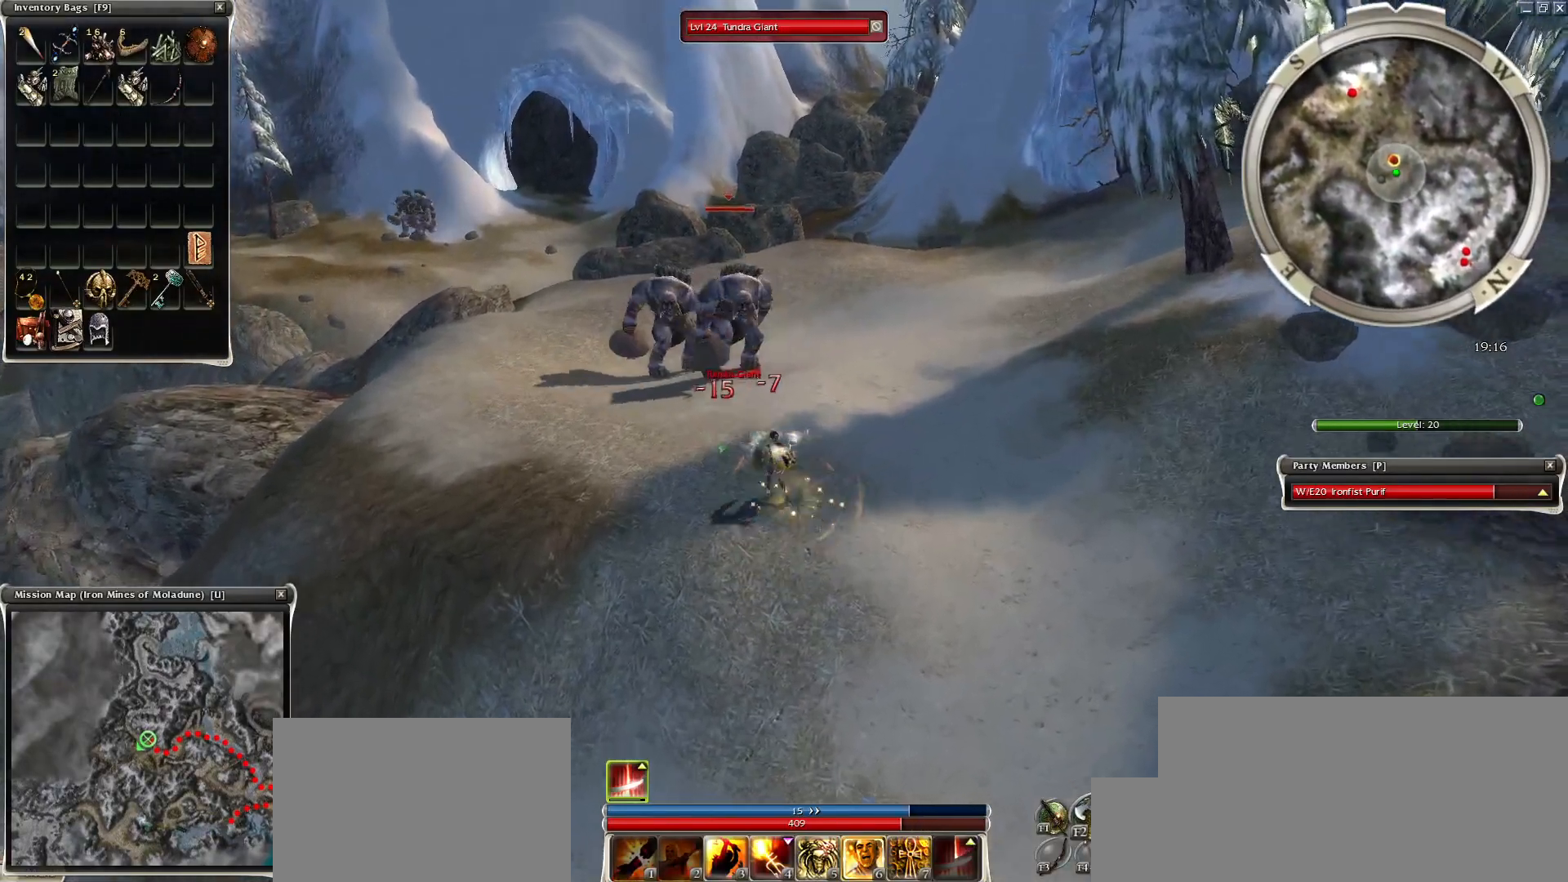
{"keys": ["z"], "mouse": [], "events": [[67, "mouse_left", "up"], [167, "mouse_left", "down"], [267, "mouse_left", "up"], [300, "mouse_left", "down"], [450, "mouse_left", "up"], [450, "z", "down"]]}
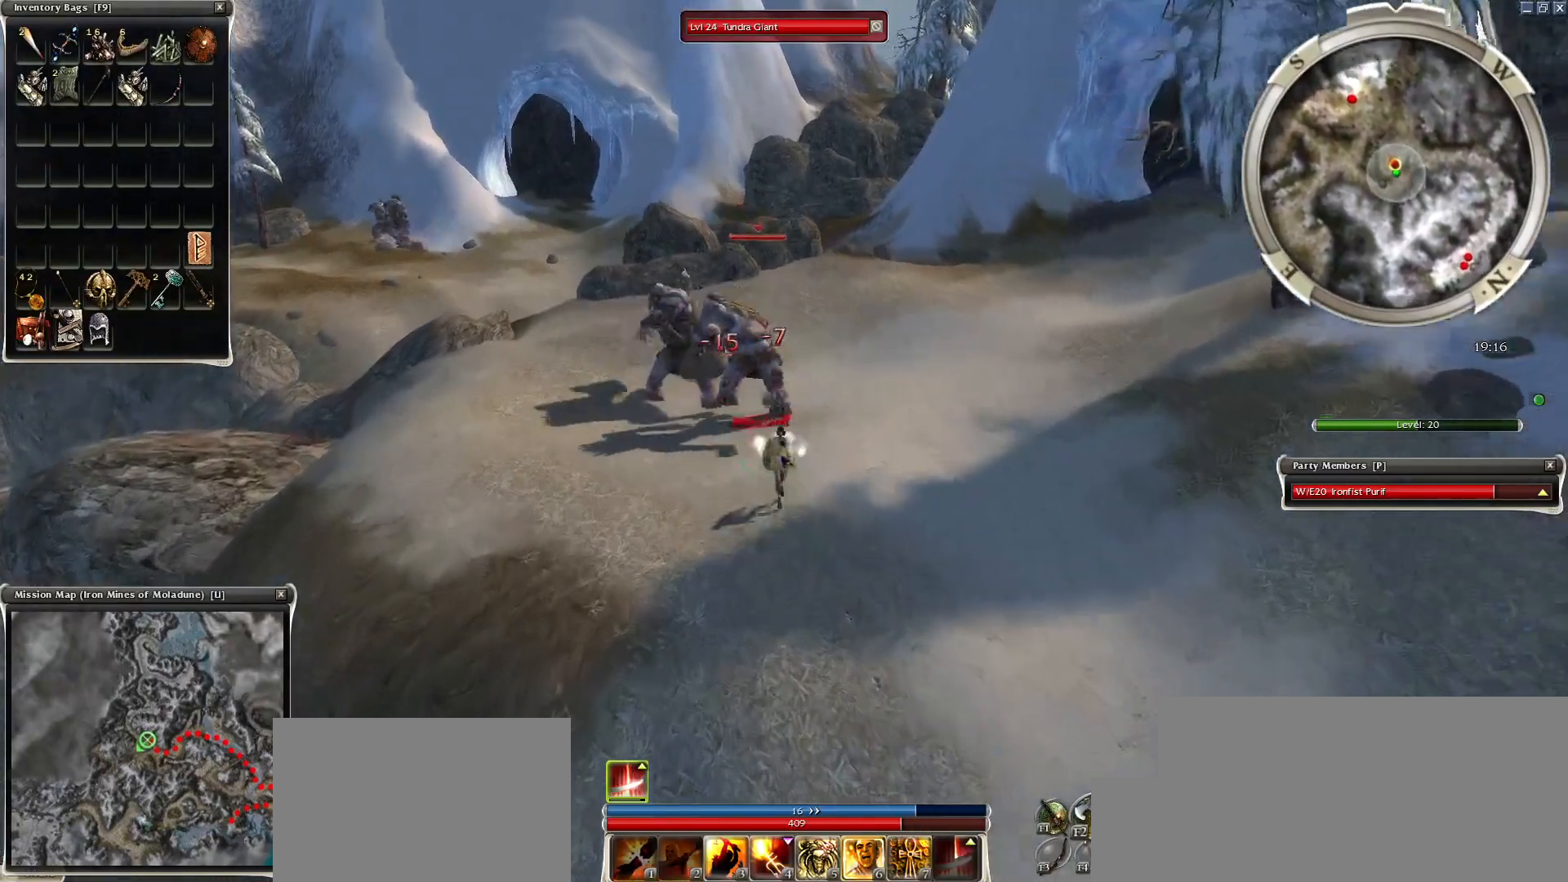
{"keys": ["q", "z"], "mouse": [], "events": [[50, "mouse_right", "down"], [133, "mouse_right", "up"], [183, "x", "down"], [283, "x", "up"], [367, "mouse_right", "down"], [417, "q", "down"], [467, "mouse_right", "up"]]}
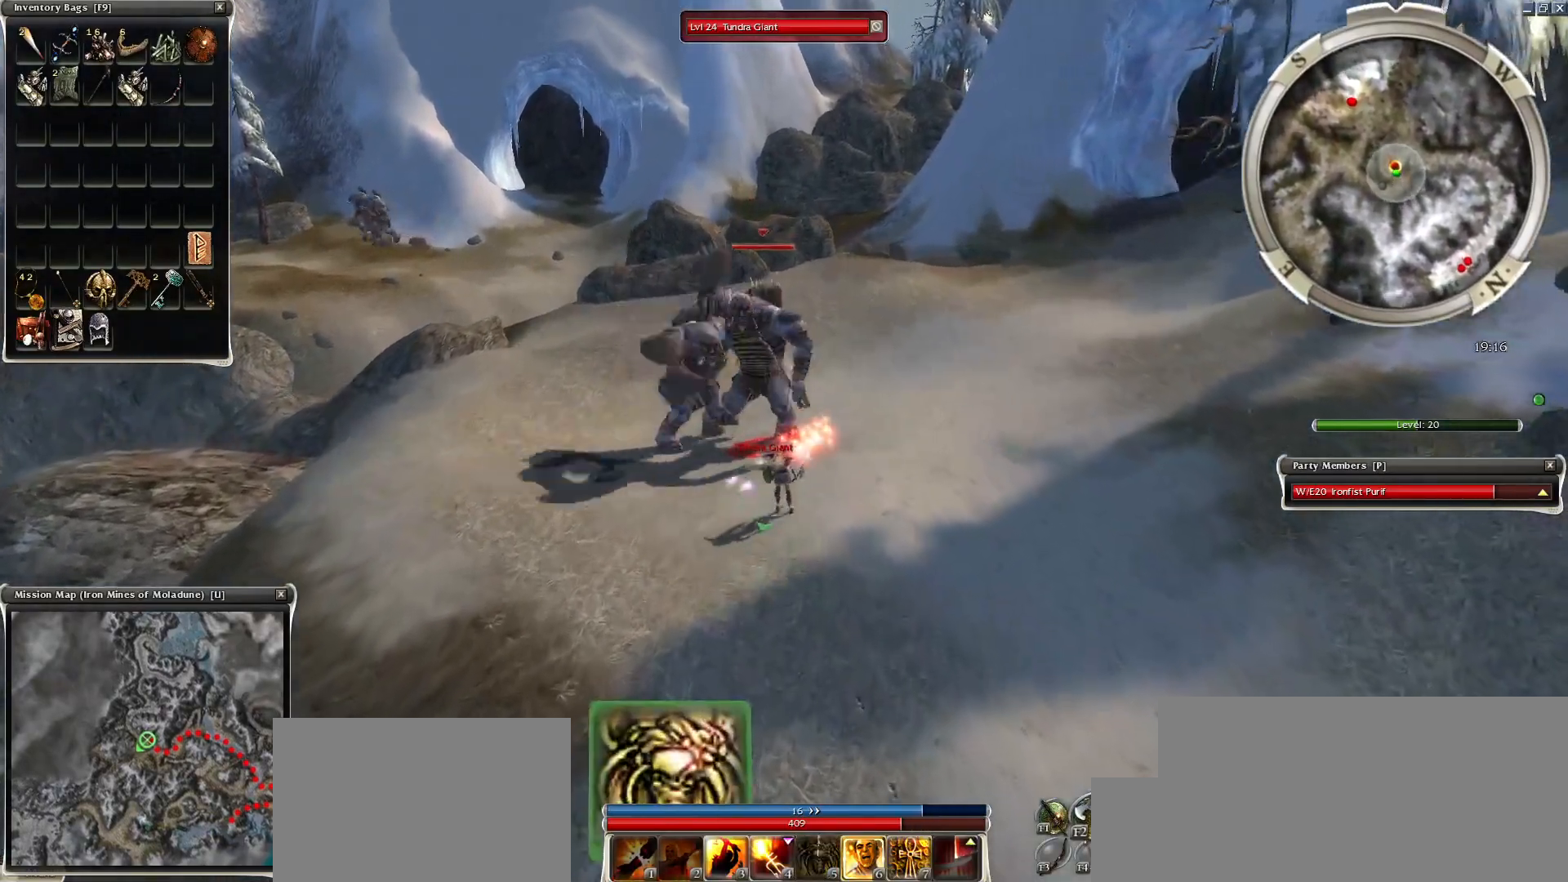
{"keys": [], "mouse": [], "events": [[200, "c", "down"], [200, "q", "up"], [250, "space", "down"], [333, "c", "up"], [333, "z", "up"], [433, "space", "up"]]}
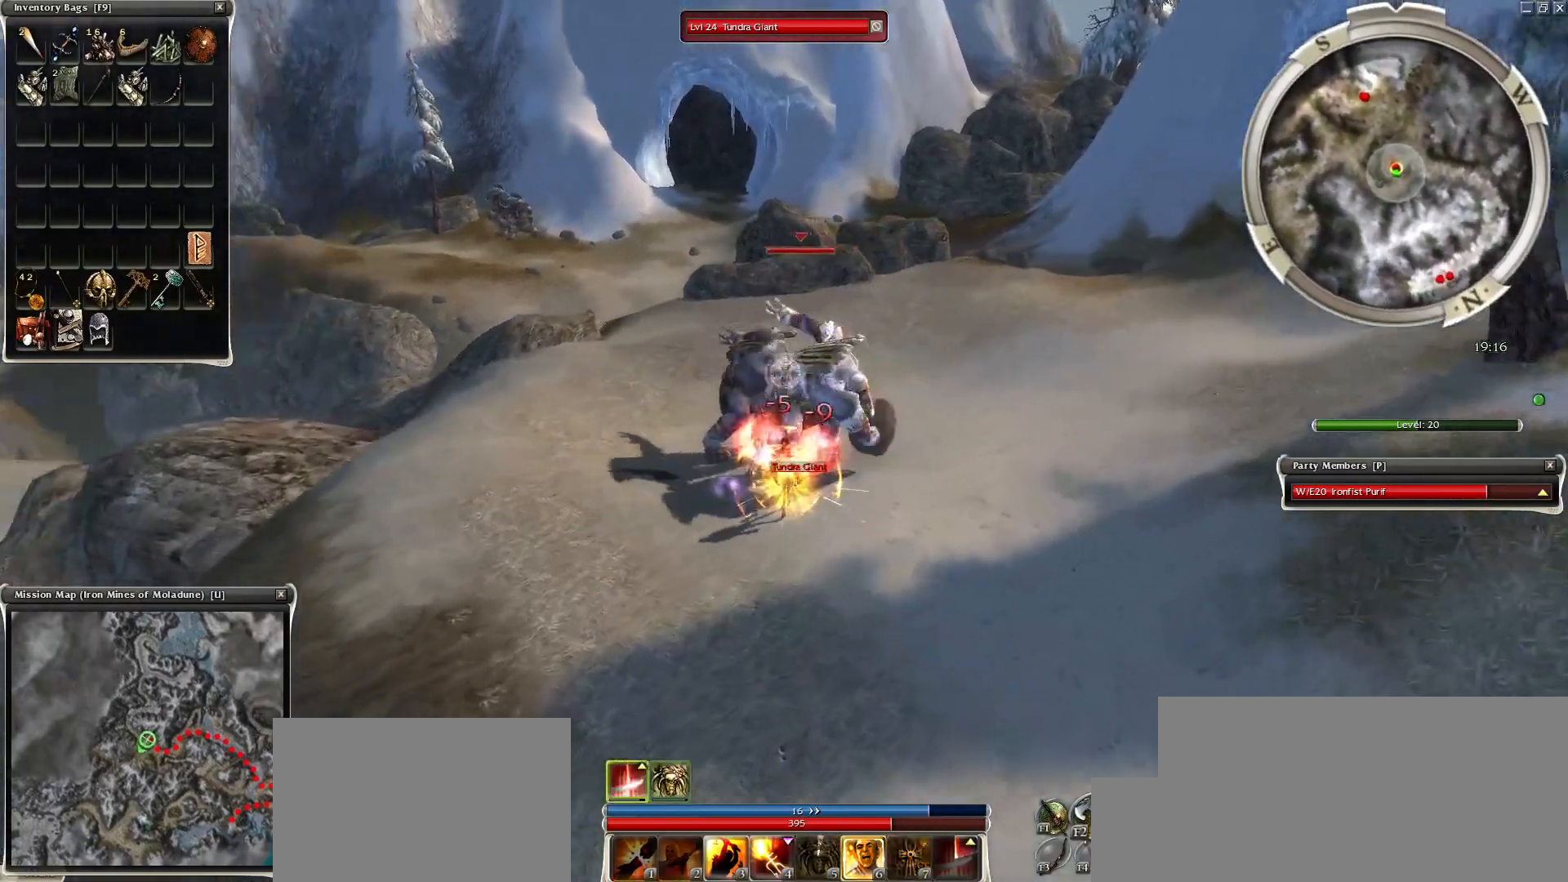
{"keys": [], "mouse": [], "events": [[33, "g", "down"], [33, "mouse_right", "down"], [67, "g", "up"], [167, "g", "down"], [317, "g", "up"], [317, "mouse_right", "up"]]}